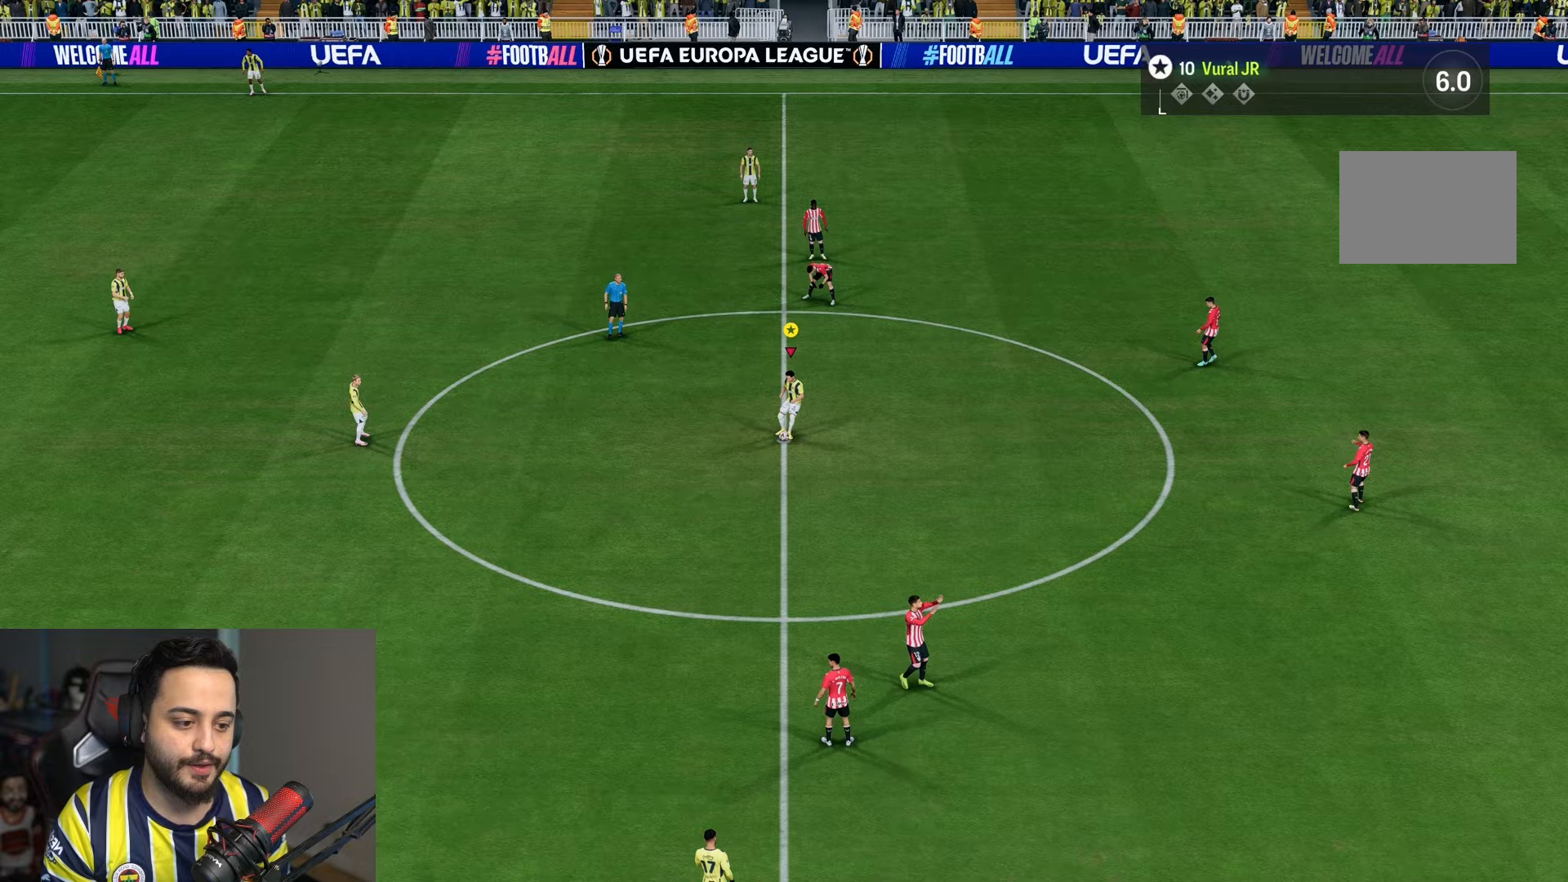
Gameplay with a controller (PlayStation layout); each line is a JSON object with the inputs held at the frame after it. "events" lists button and stick changes between this image and that frame as [ms after this image, input, new state], when the widget could be followed in between. Not read: L3 R3.
{"buttons": ["R2"], "left_stick": "down-left", "right_stick": "center", "events": [[67, "left_stick", "down-left"]]}
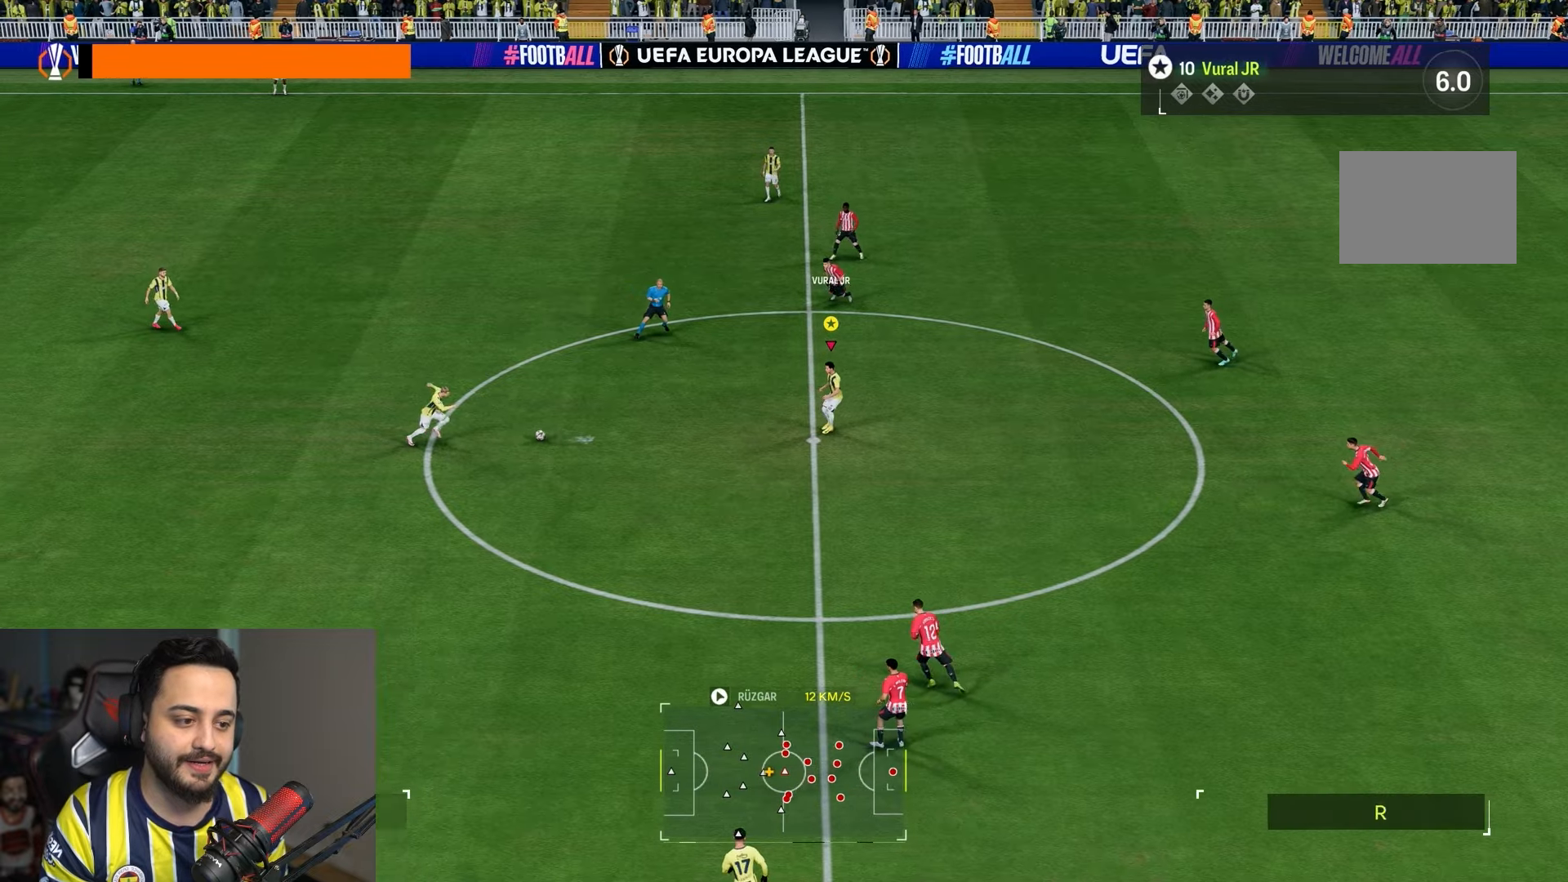
{"buttons": ["R2"], "left_stick": "up-right", "right_stick": "center", "events": [[350, "left_stick", "up-right"]]}
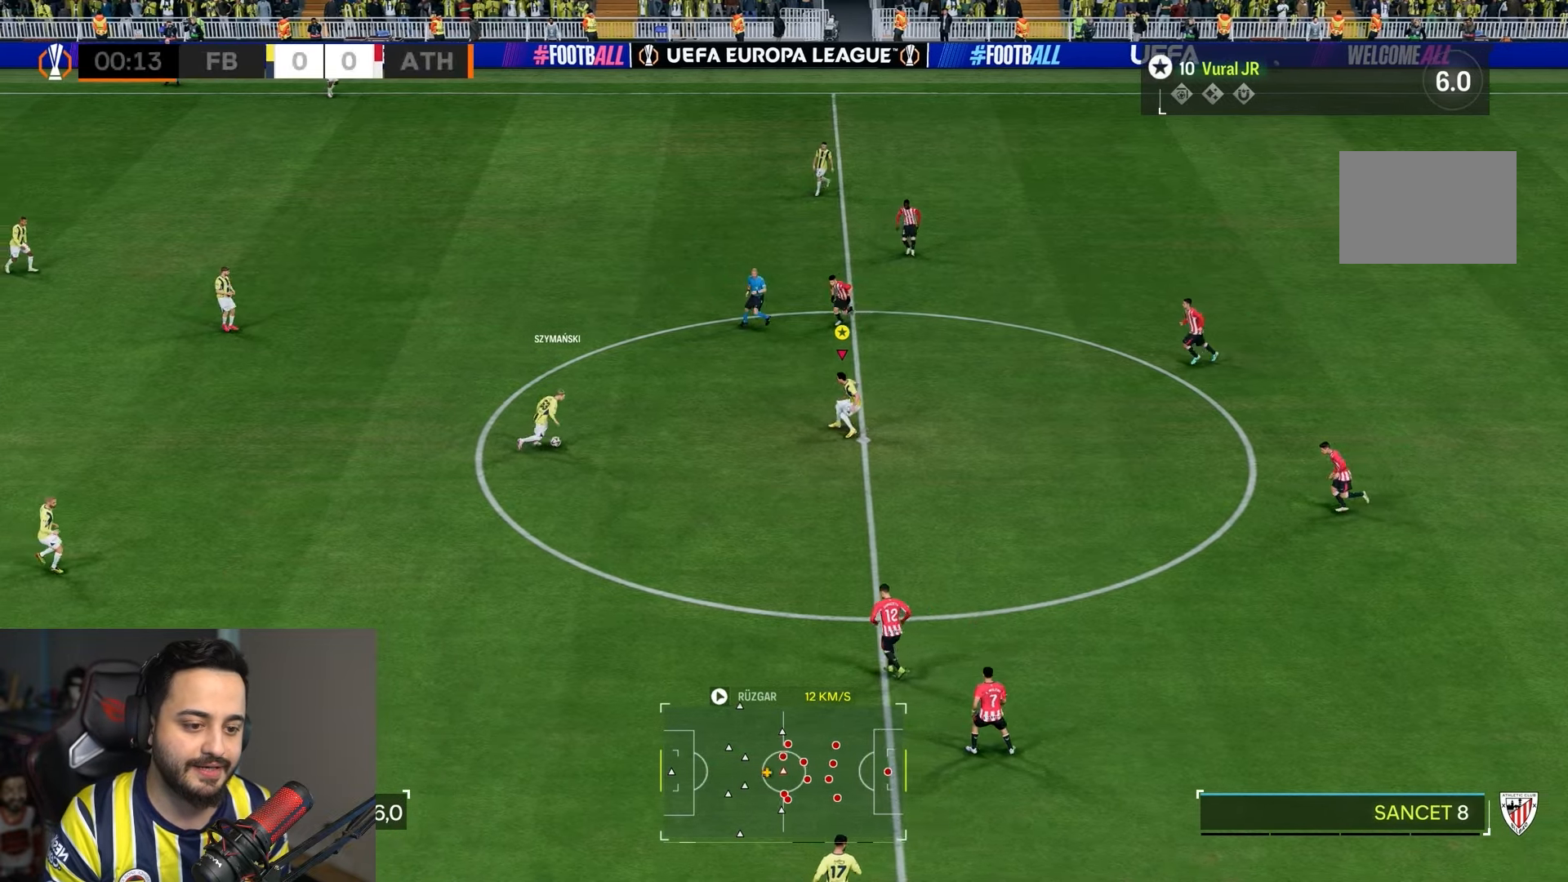
{"buttons": ["R2"], "left_stick": "up-right", "right_stick": "center", "events": []}
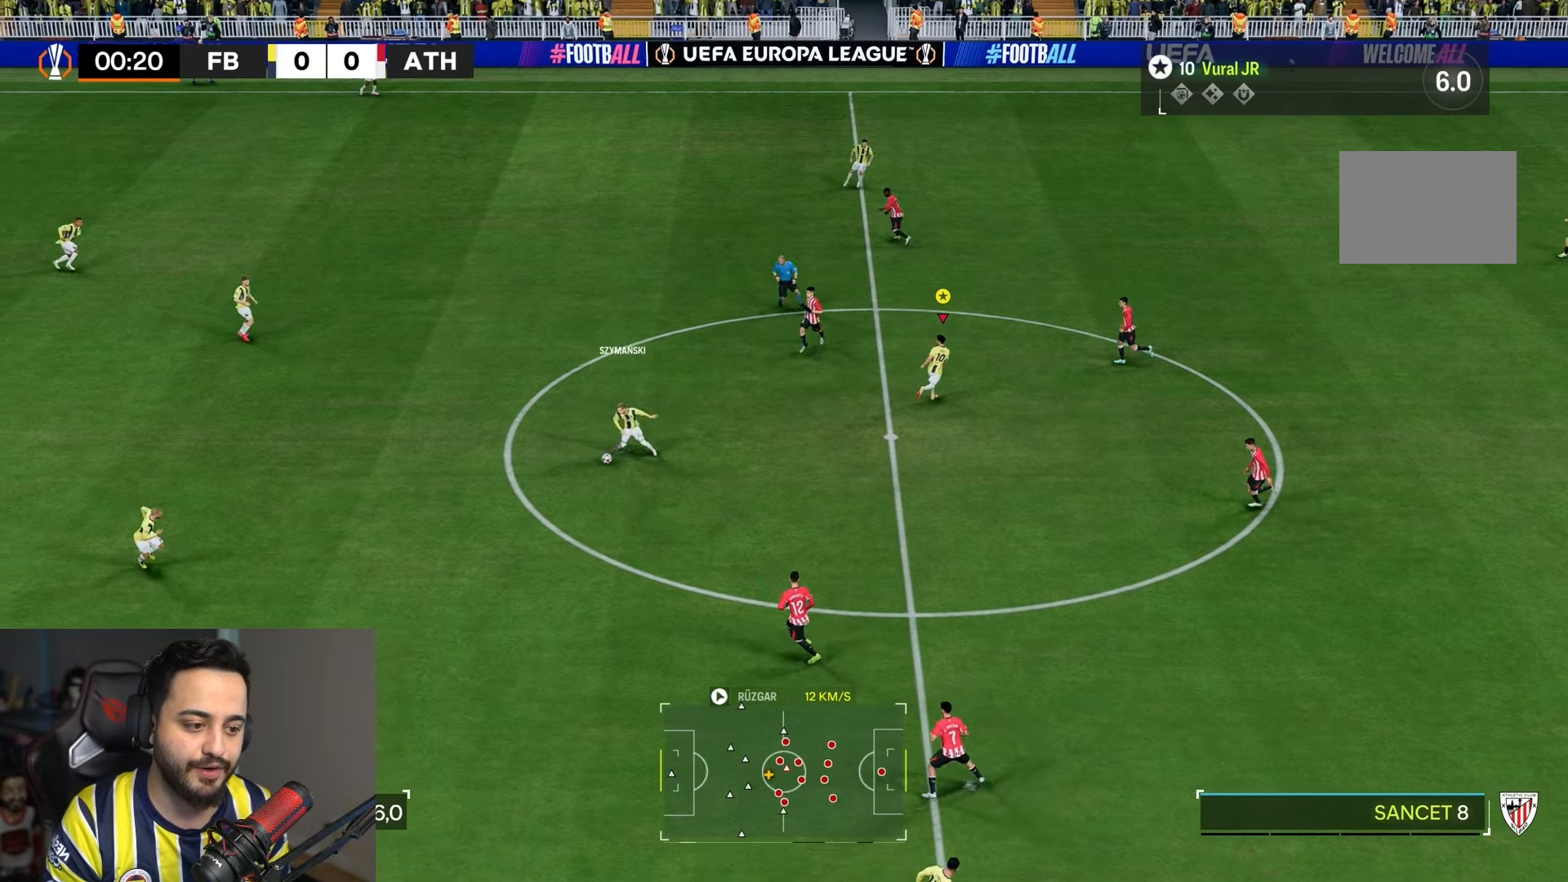
{"buttons": ["R2"], "left_stick": "down-left", "right_stick": "center", "events": [[250, "left_stick", "down"], [317, "R2", "up"], [317, "left_stick", "down-left"], [433, "R2", "down"]]}
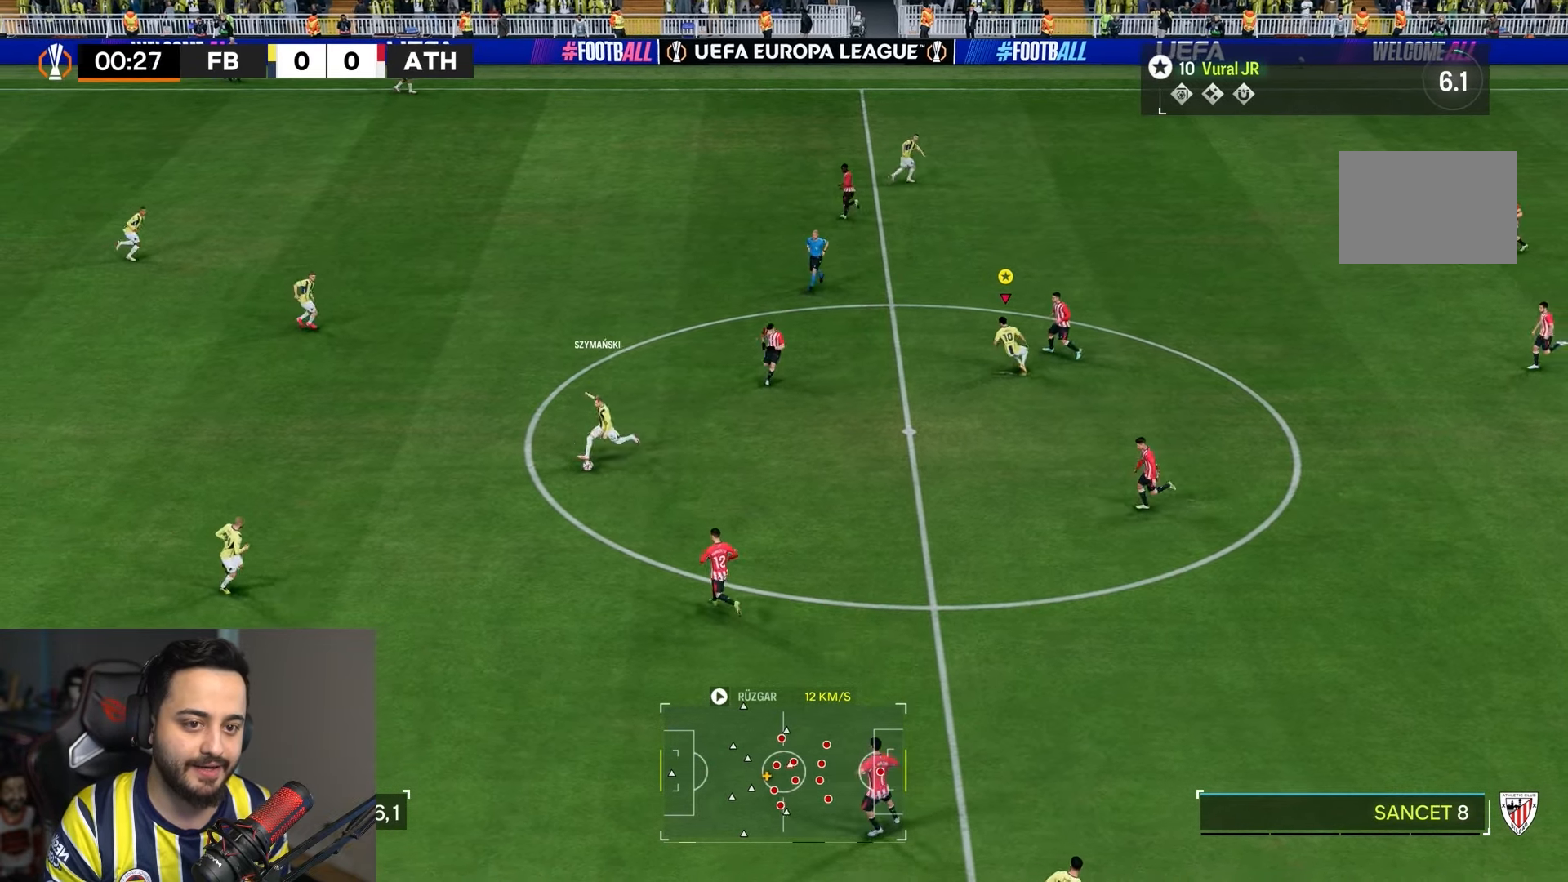
{"buttons": ["R2"], "left_stick": "down-left", "right_stick": "center", "events": []}
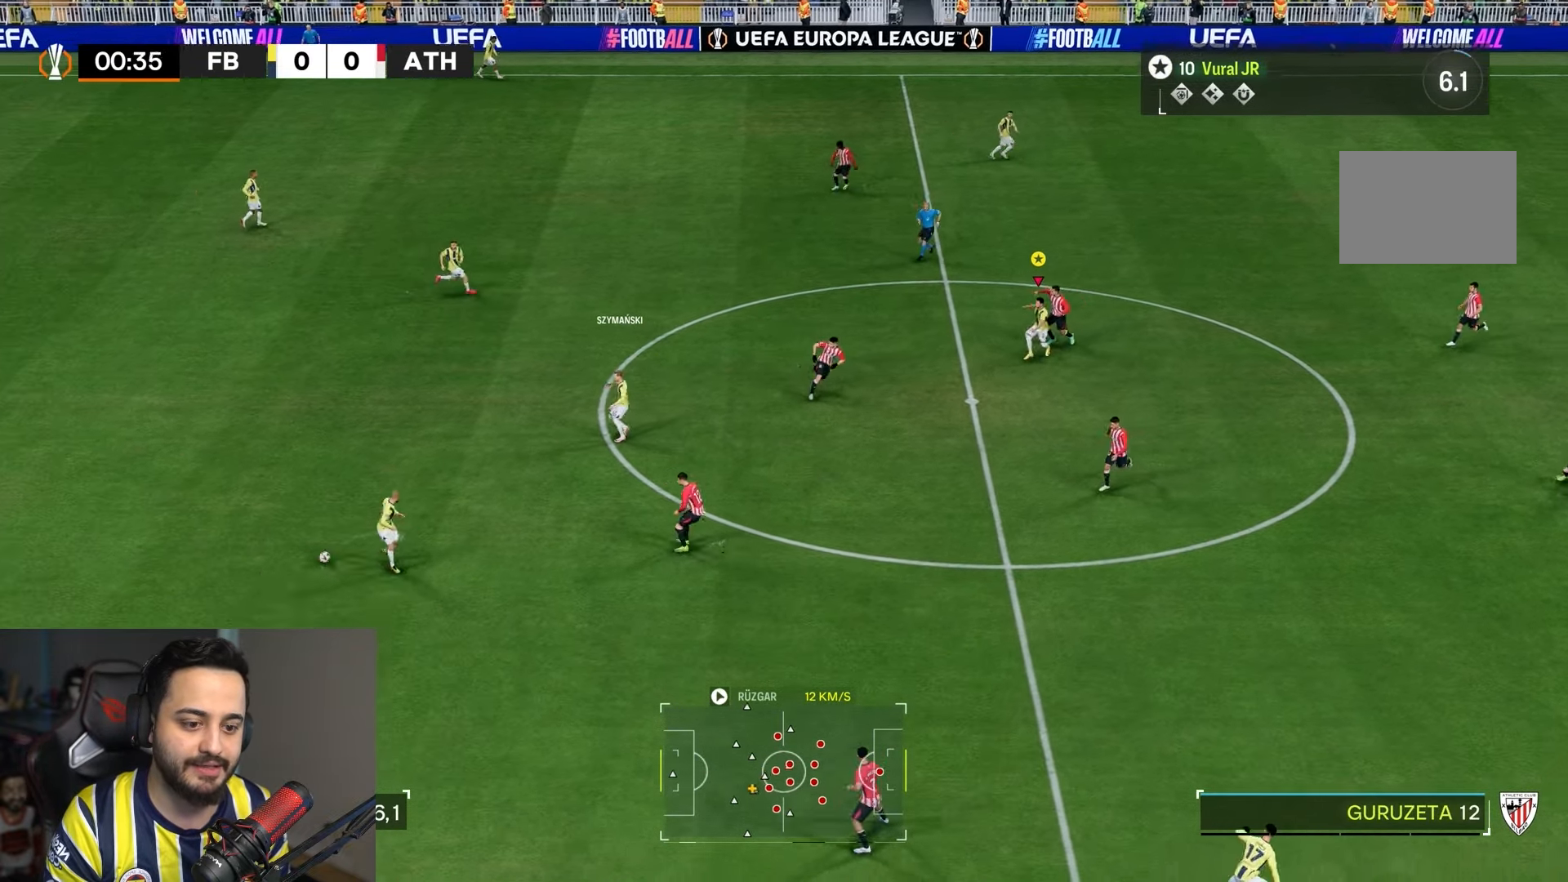
{"buttons": ["R2"], "left_stick": "down-left", "right_stick": "center", "events": []}
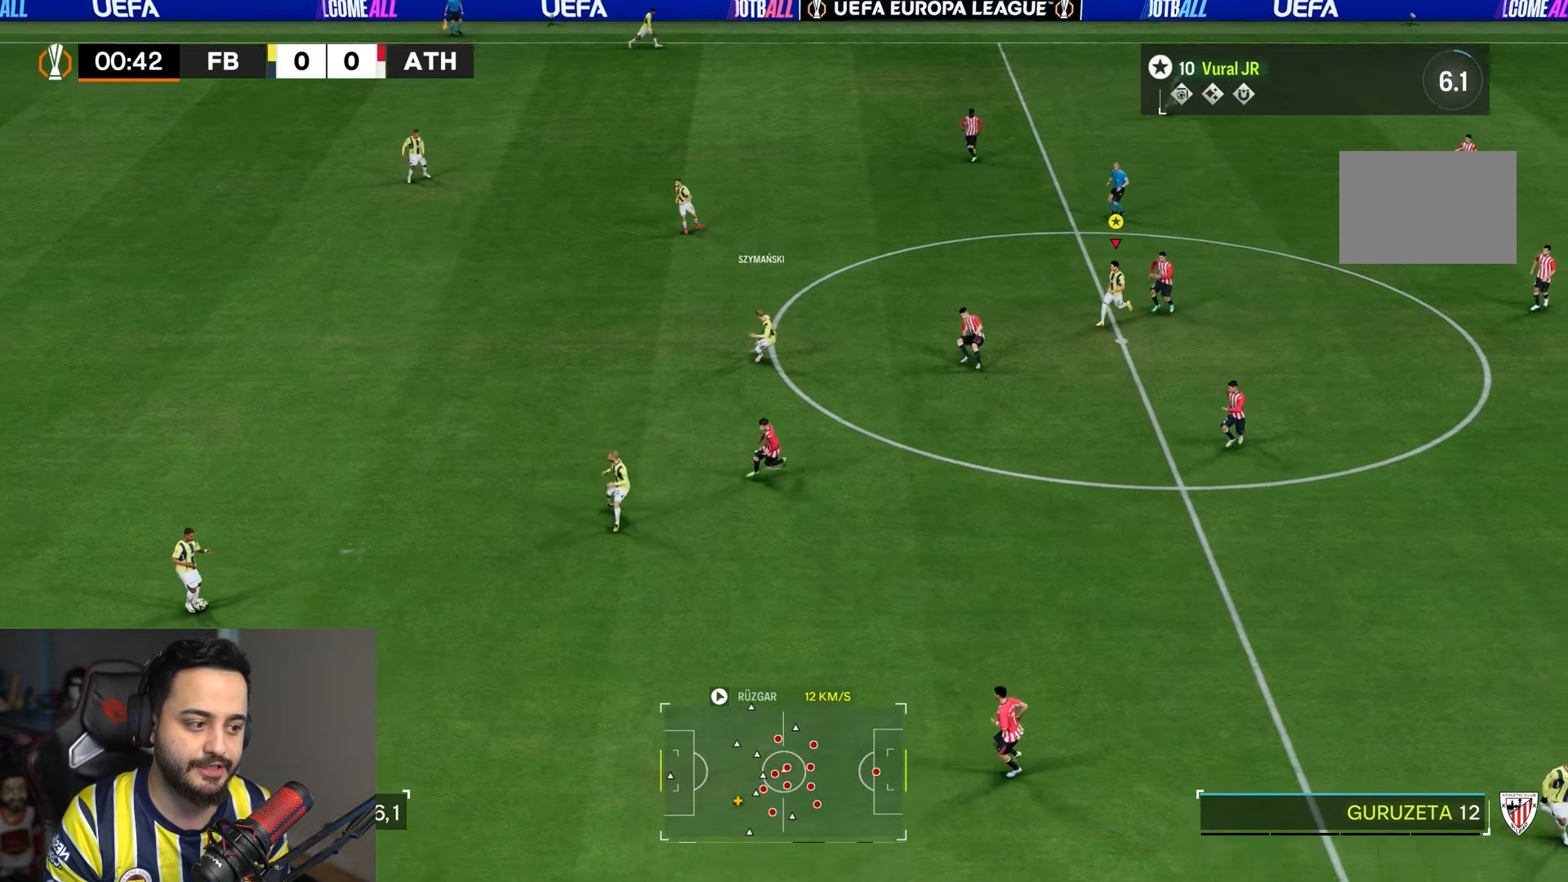
{"buttons": ["R2"], "left_stick": "down-left", "right_stick": "center", "events": []}
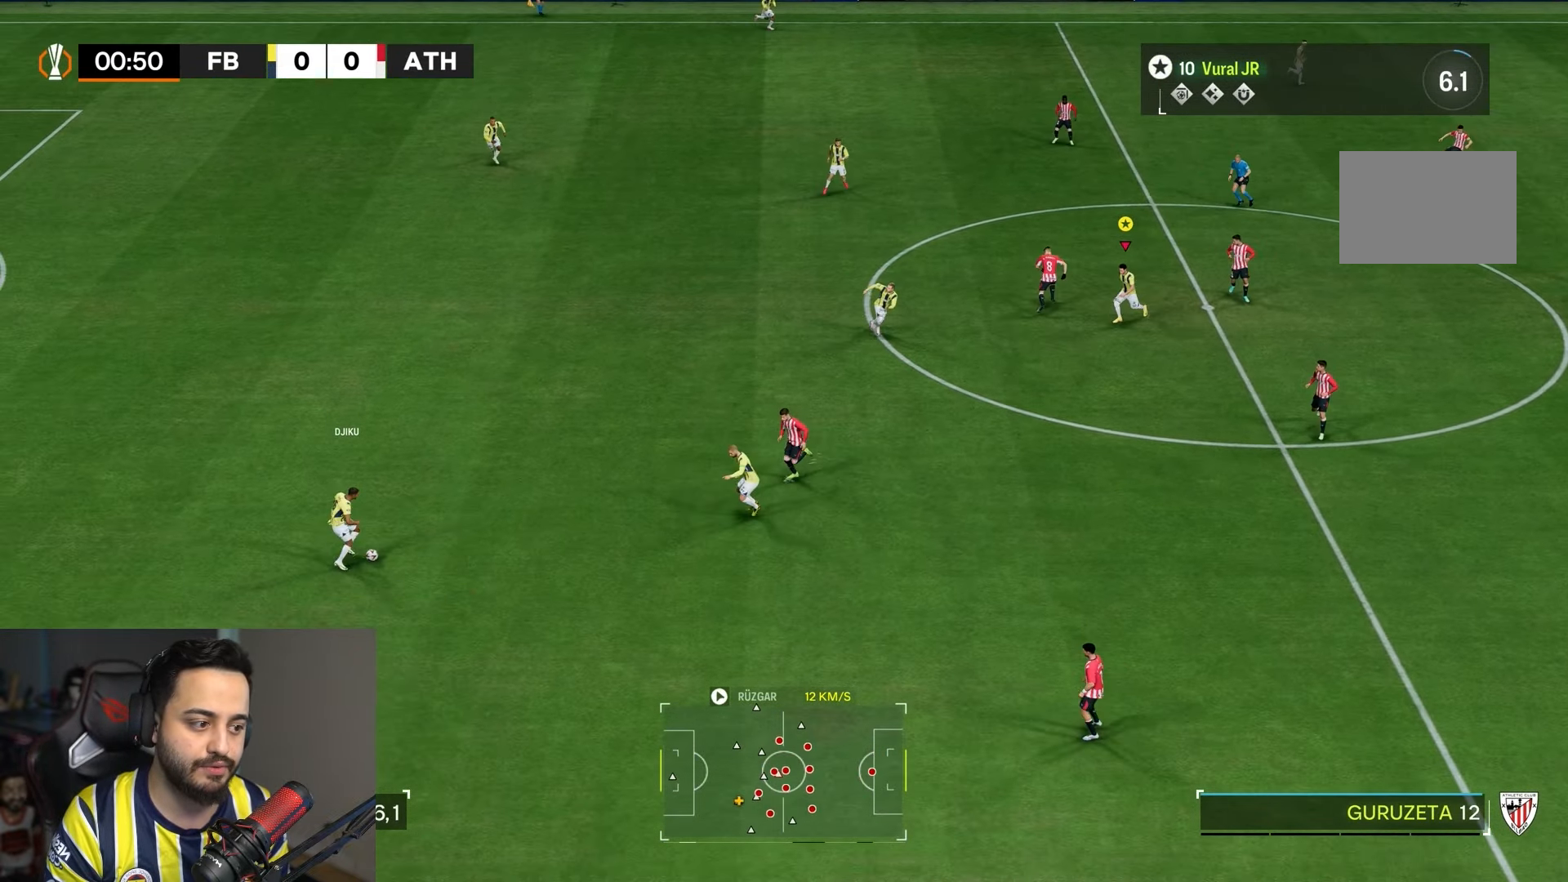
{"buttons": ["R2"], "left_stick": "down", "right_stick": "center", "events": [[383, "left_stick", "down"]]}
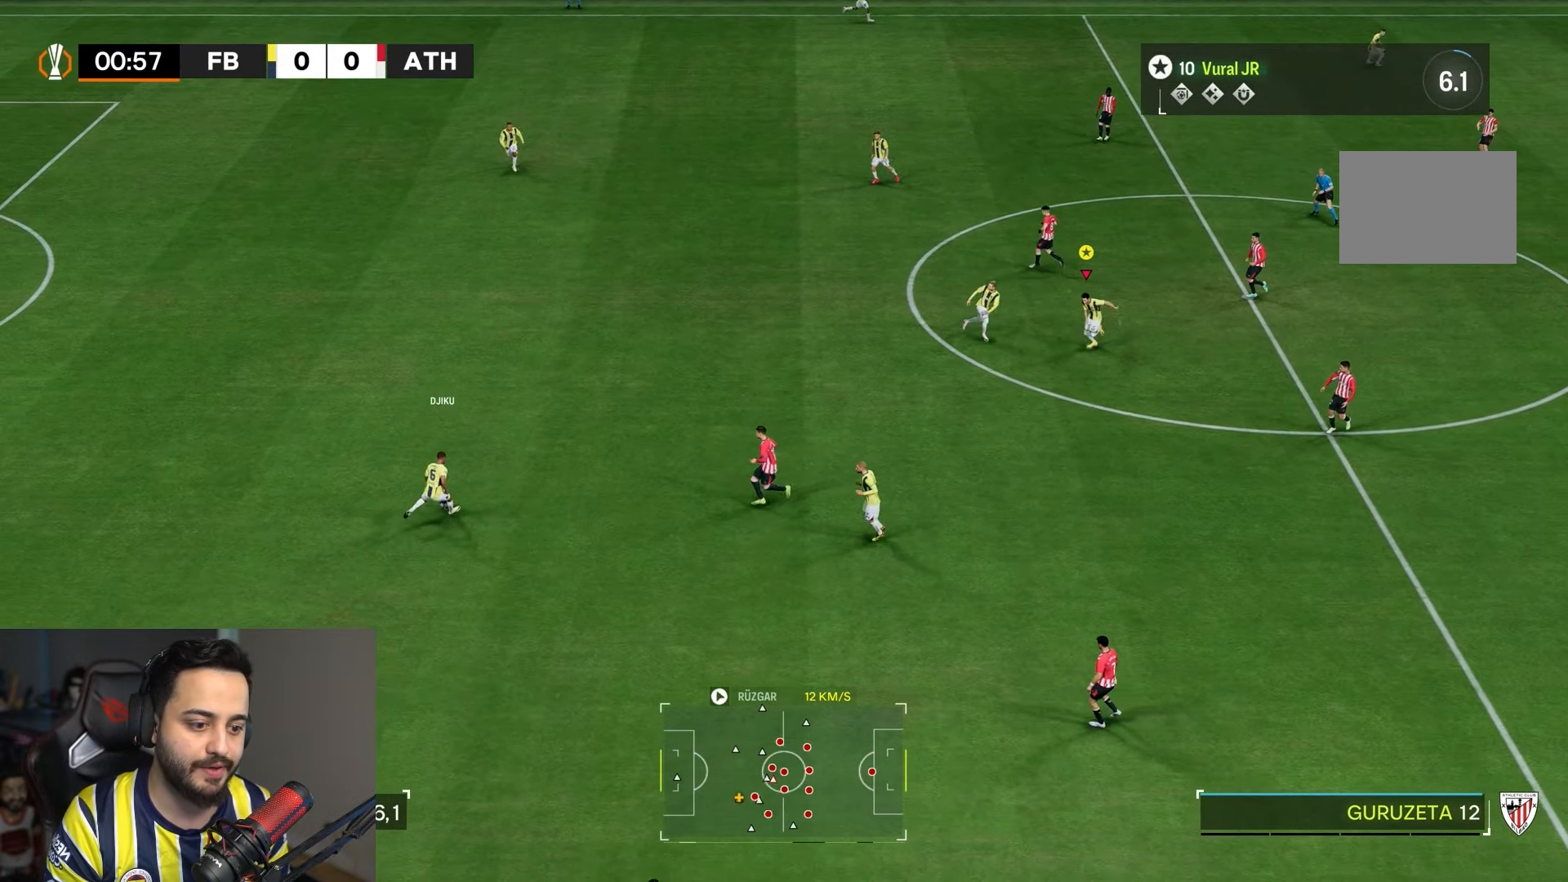
{"buttons": ["R2"], "left_stick": "up-left", "right_stick": "center", "events": [[350, "left_stick", "up-left"]]}
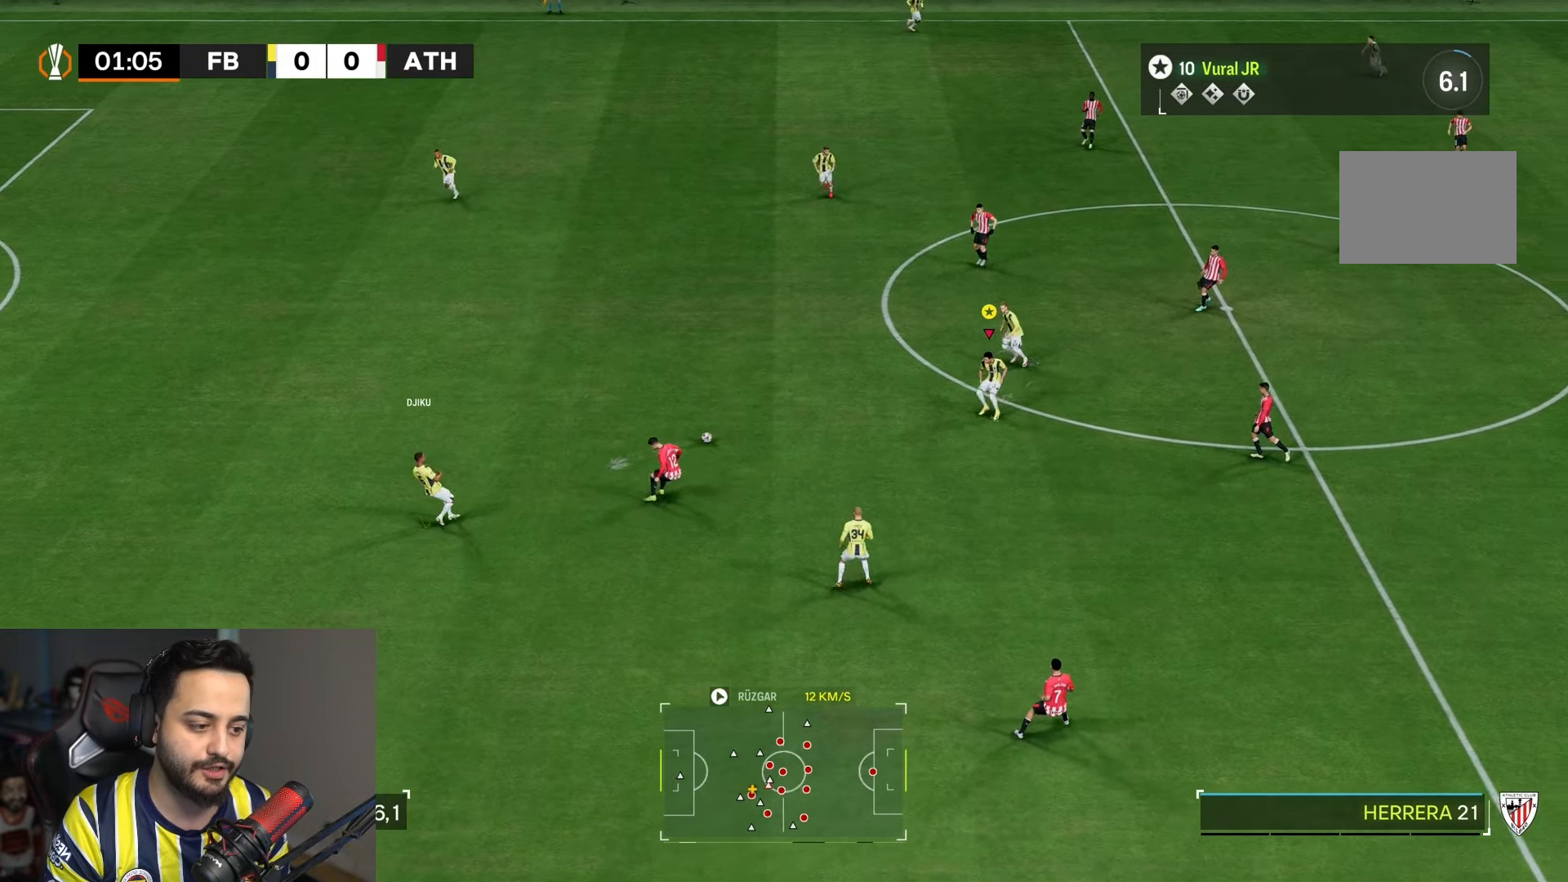
{"buttons": [], "left_stick": "up-left", "right_stick": "center", "events": [[150, "R2", "up"]]}
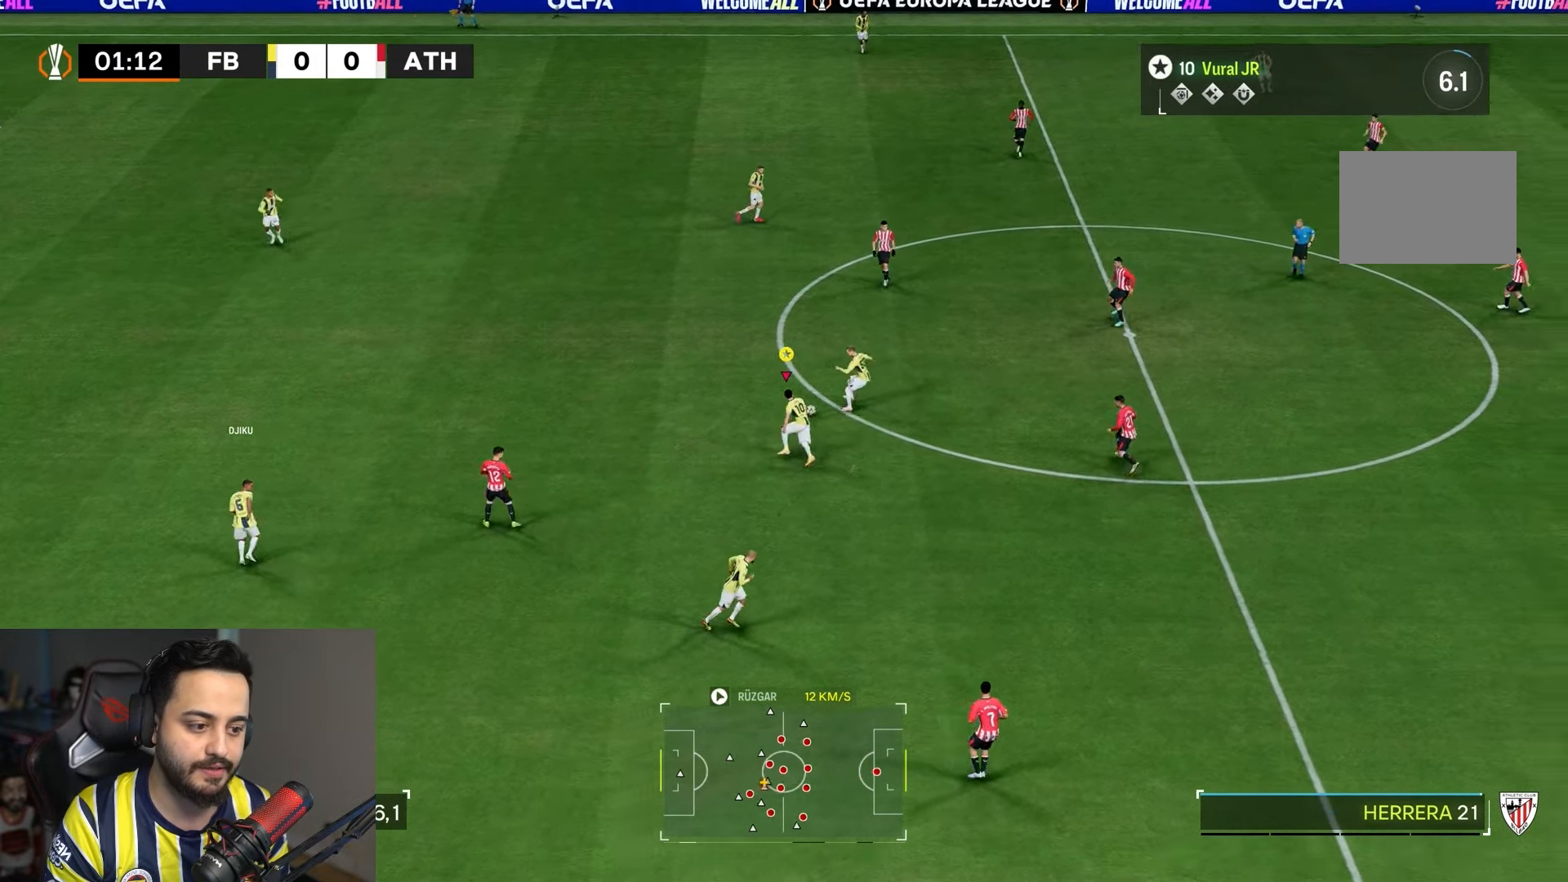
{"buttons": ["R2"], "left_stick": "down-right", "right_stick": "center", "events": [[100, "R2", "down"], [100, "left_stick", "right"], [167, "left_stick", "down-right"]]}
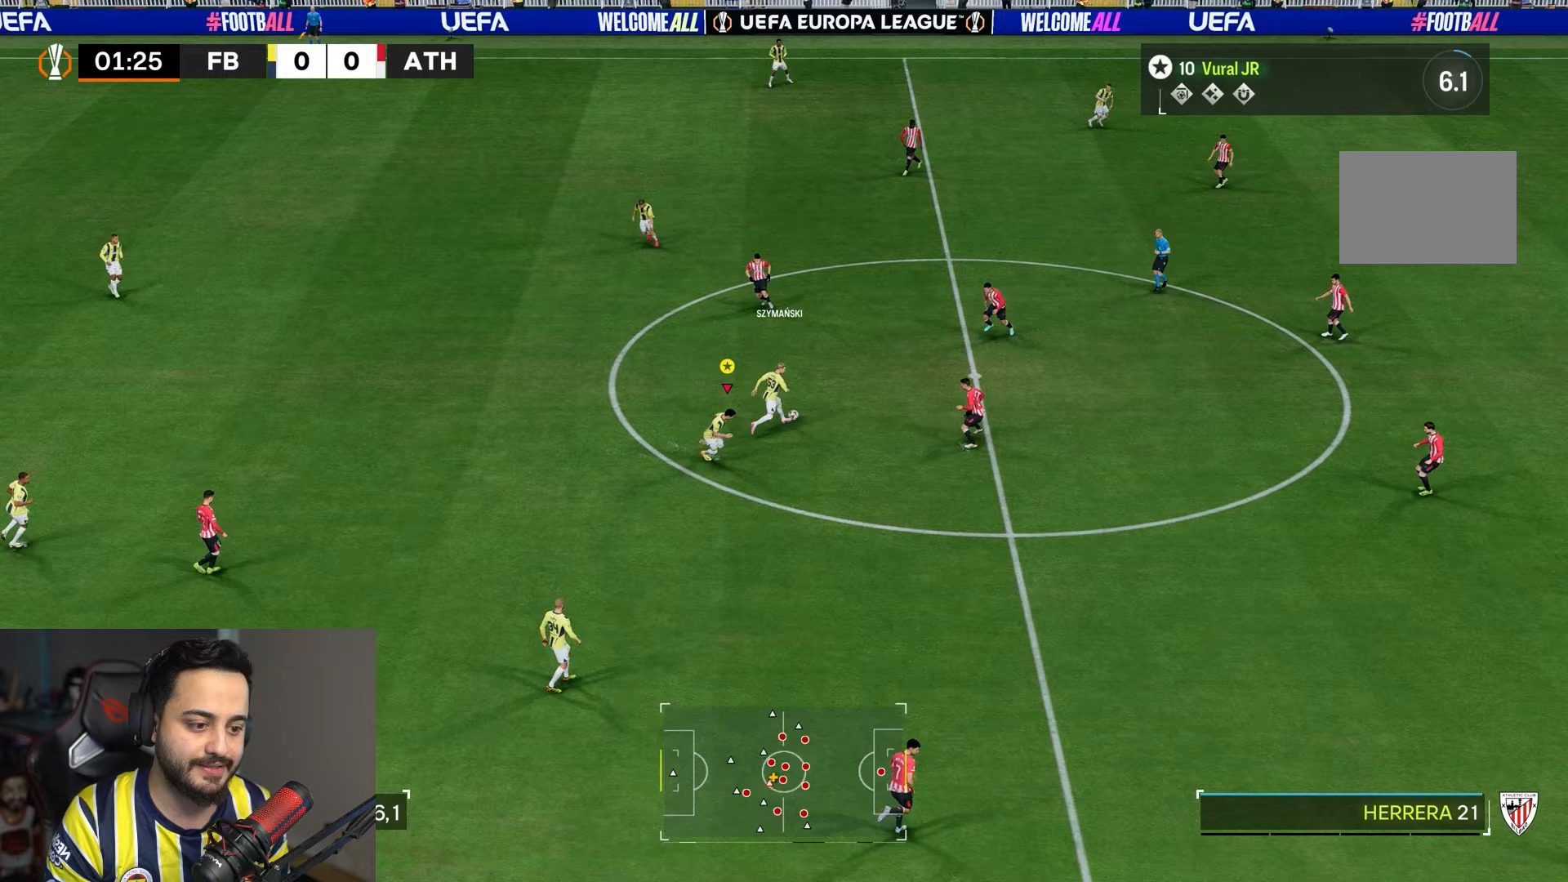
{"buttons": ["R2"], "left_stick": "right", "right_stick": "center", "events": [[467, "left_stick", "right"]]}
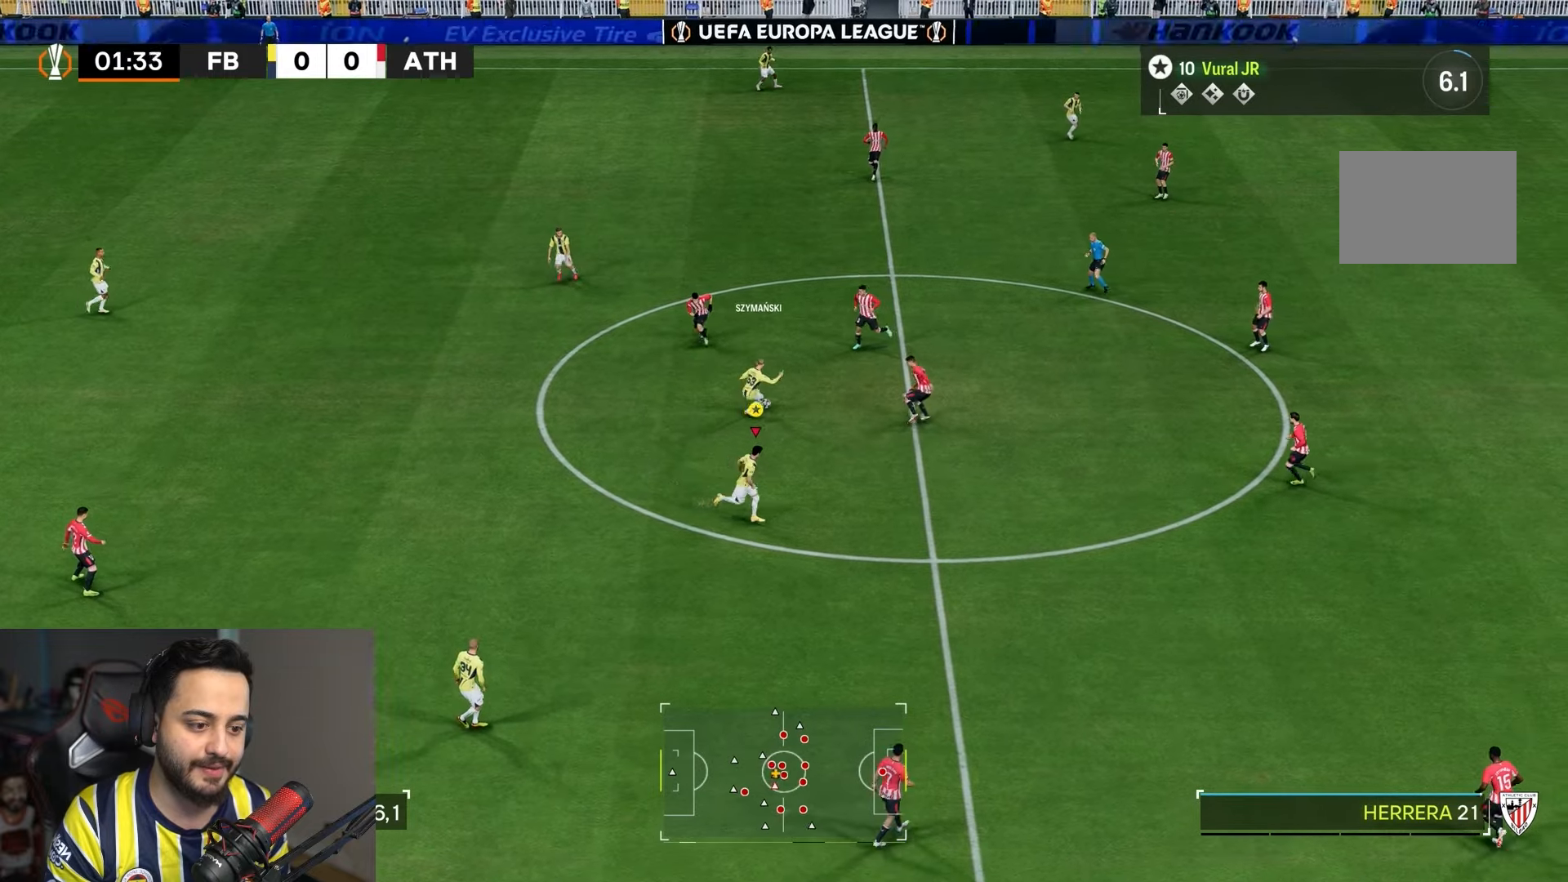
{"buttons": ["R2"], "left_stick": "right", "right_stick": "center", "events": []}
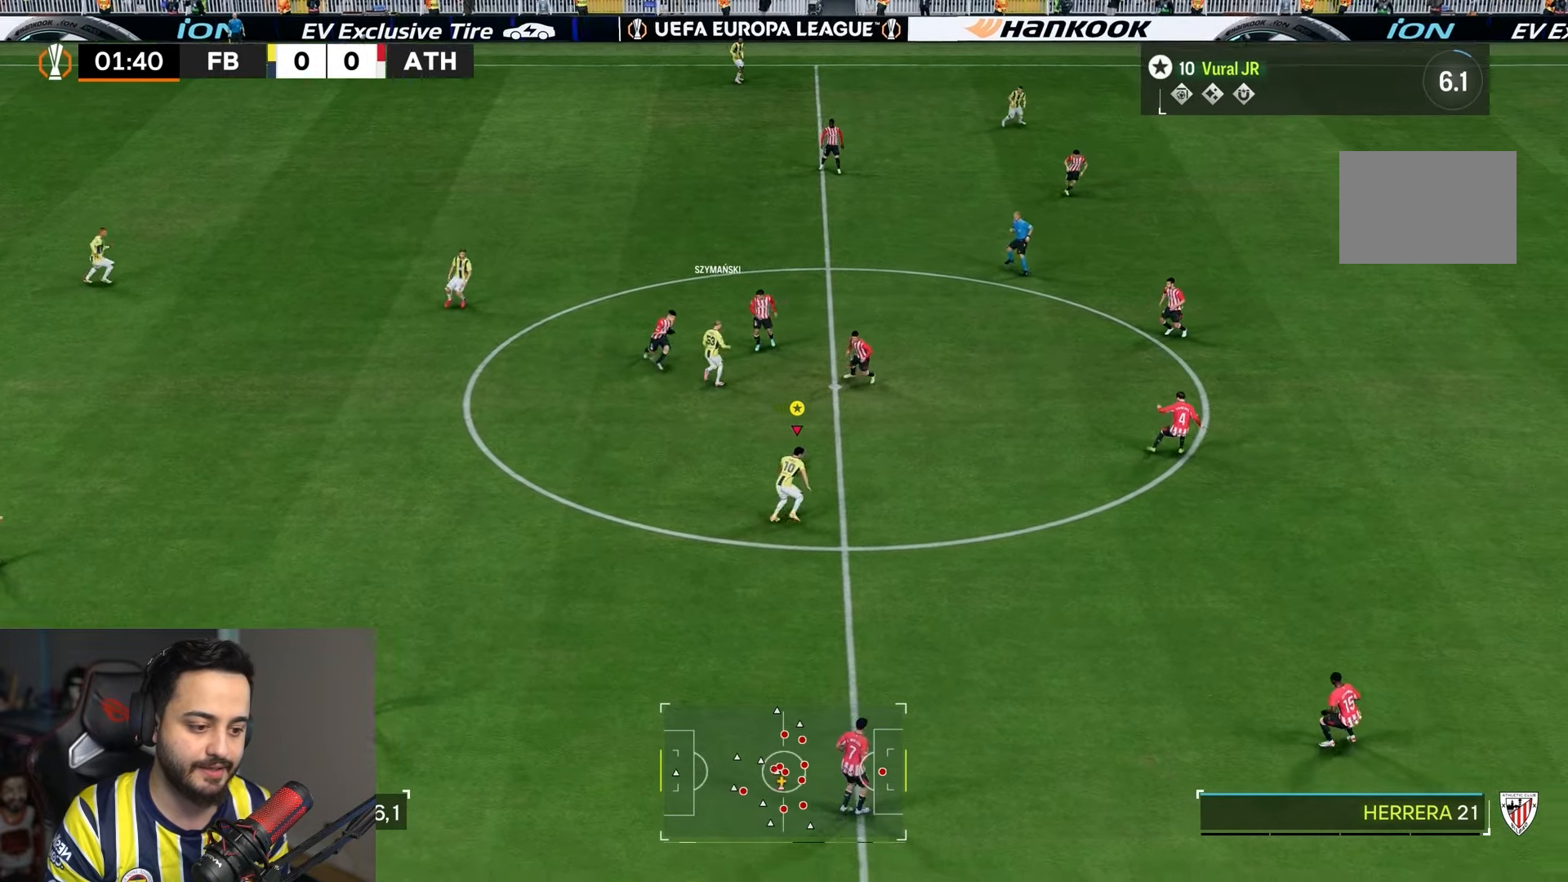
{"buttons": [], "left_stick": "down-right", "right_stick": "center", "events": [[33, "left_stick", "down-right"], [200, "R2", "up"]]}
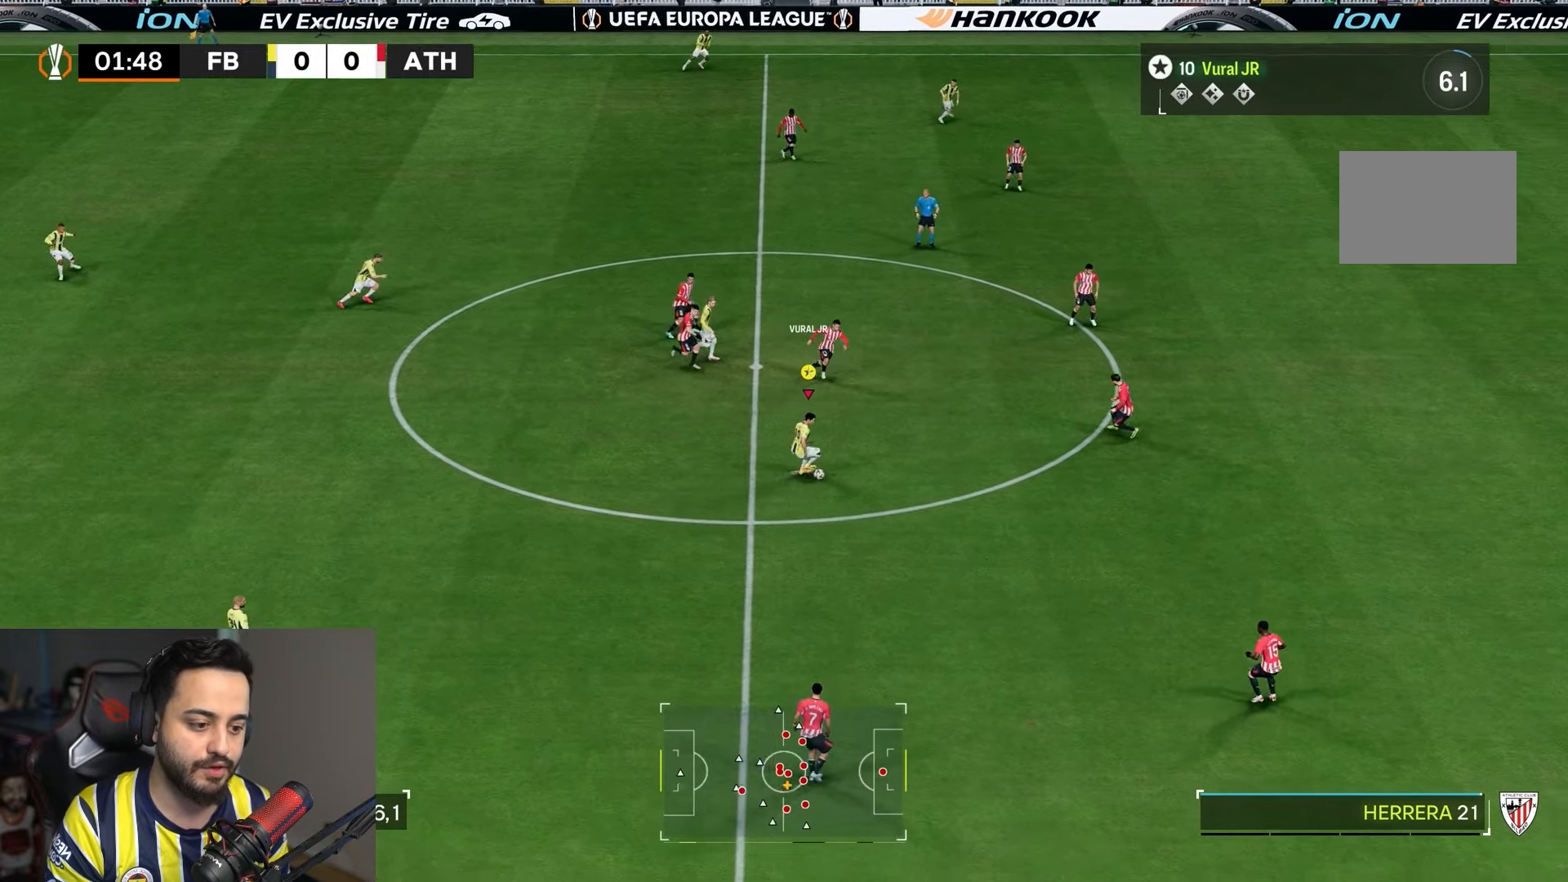
{"buttons": ["TRIANGLE", "L1"], "left_stick": "down-right", "right_stick": "center", "events": [[300, "TRIANGLE", "down"], [333, "L1", "down"]]}
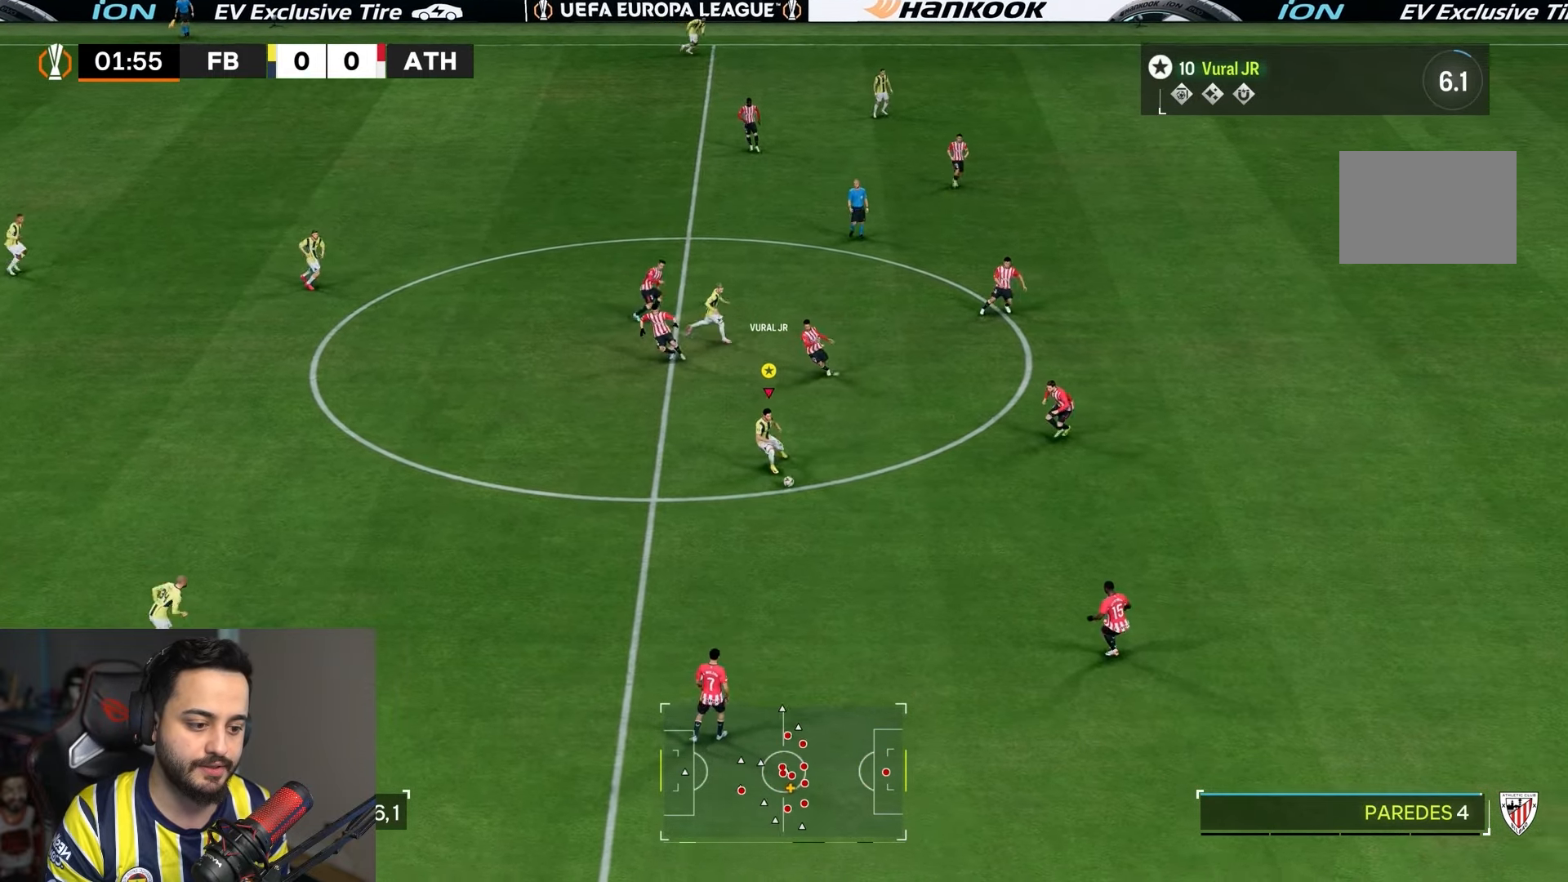
{"buttons": ["R2"], "left_stick": "down-right", "right_stick": "center", "events": [[133, "TRIANGLE", "up"], [300, "L1", "up"], [300, "R2", "down"]]}
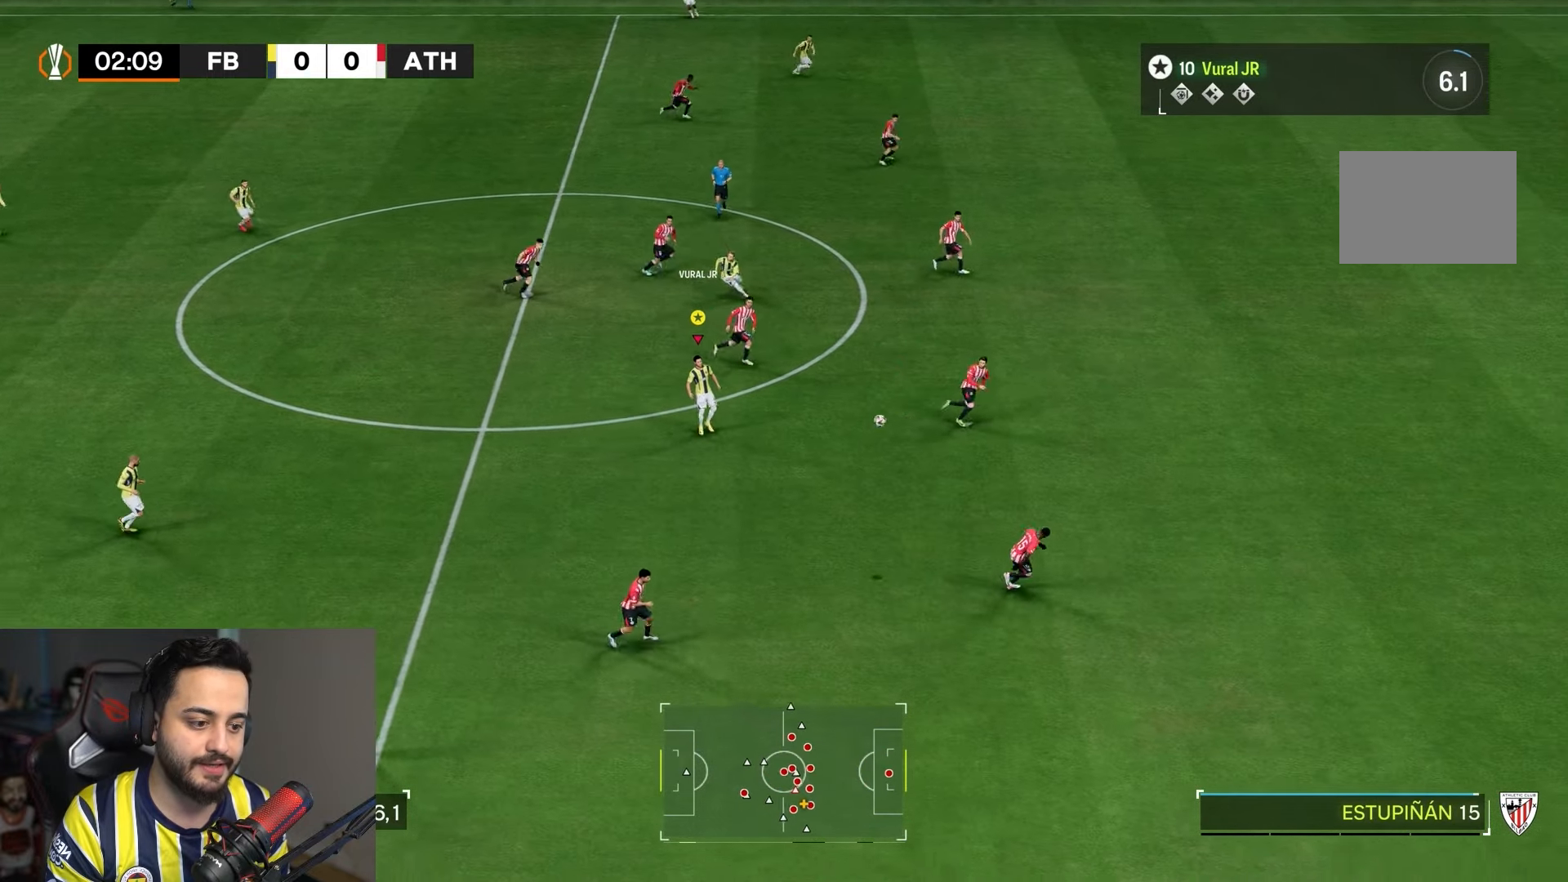
{"buttons": ["R2"], "left_stick": "down-right", "right_stick": "center", "events": []}
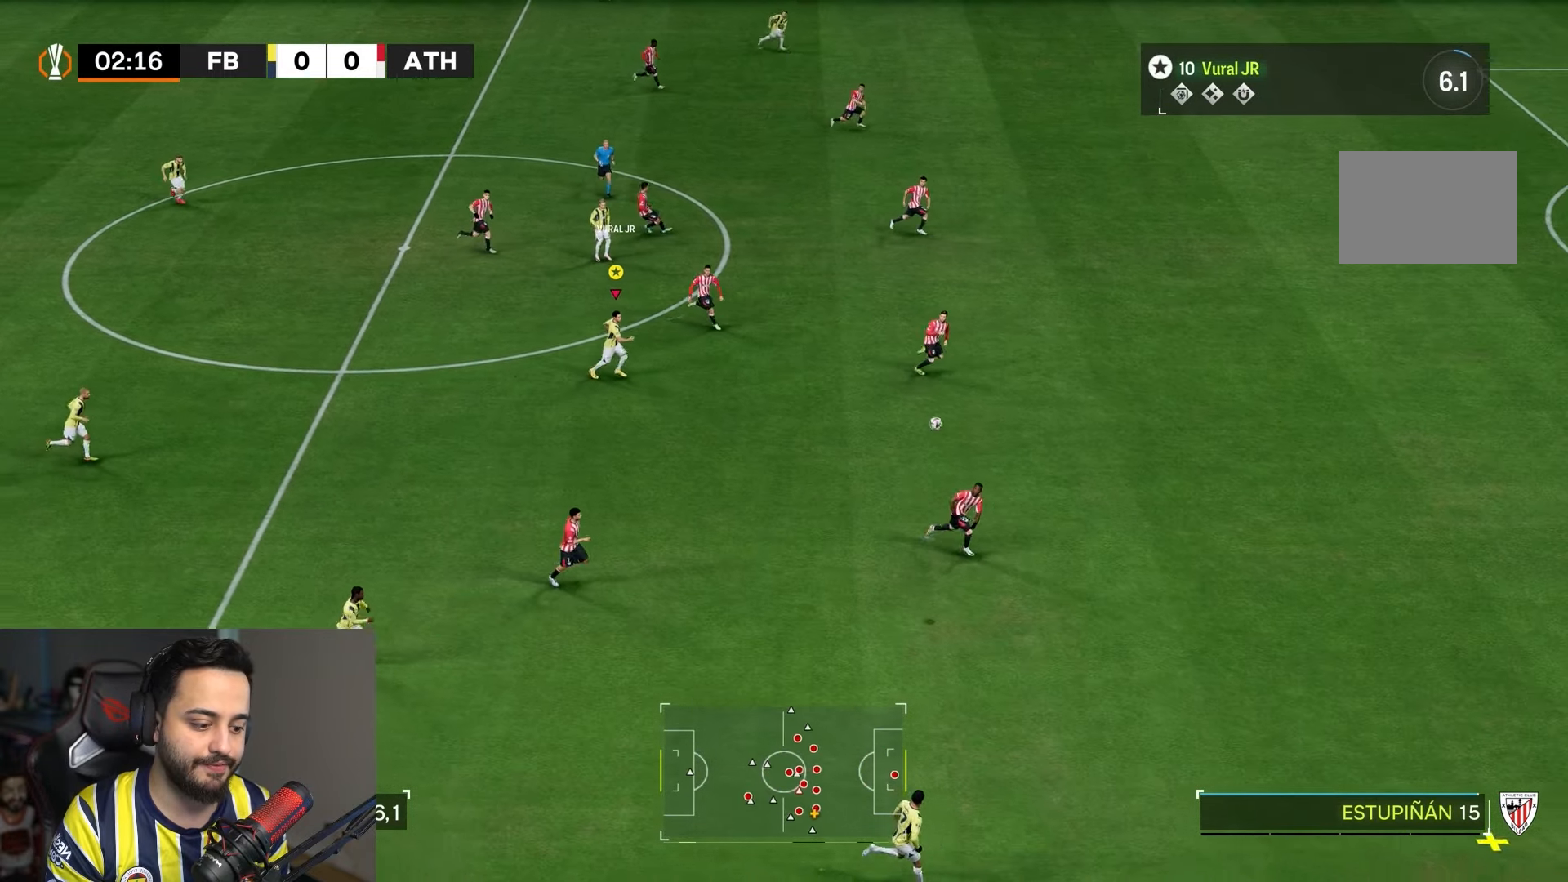
{"buttons": ["R2"], "left_stick": "down-right", "right_stick": "center", "events": []}
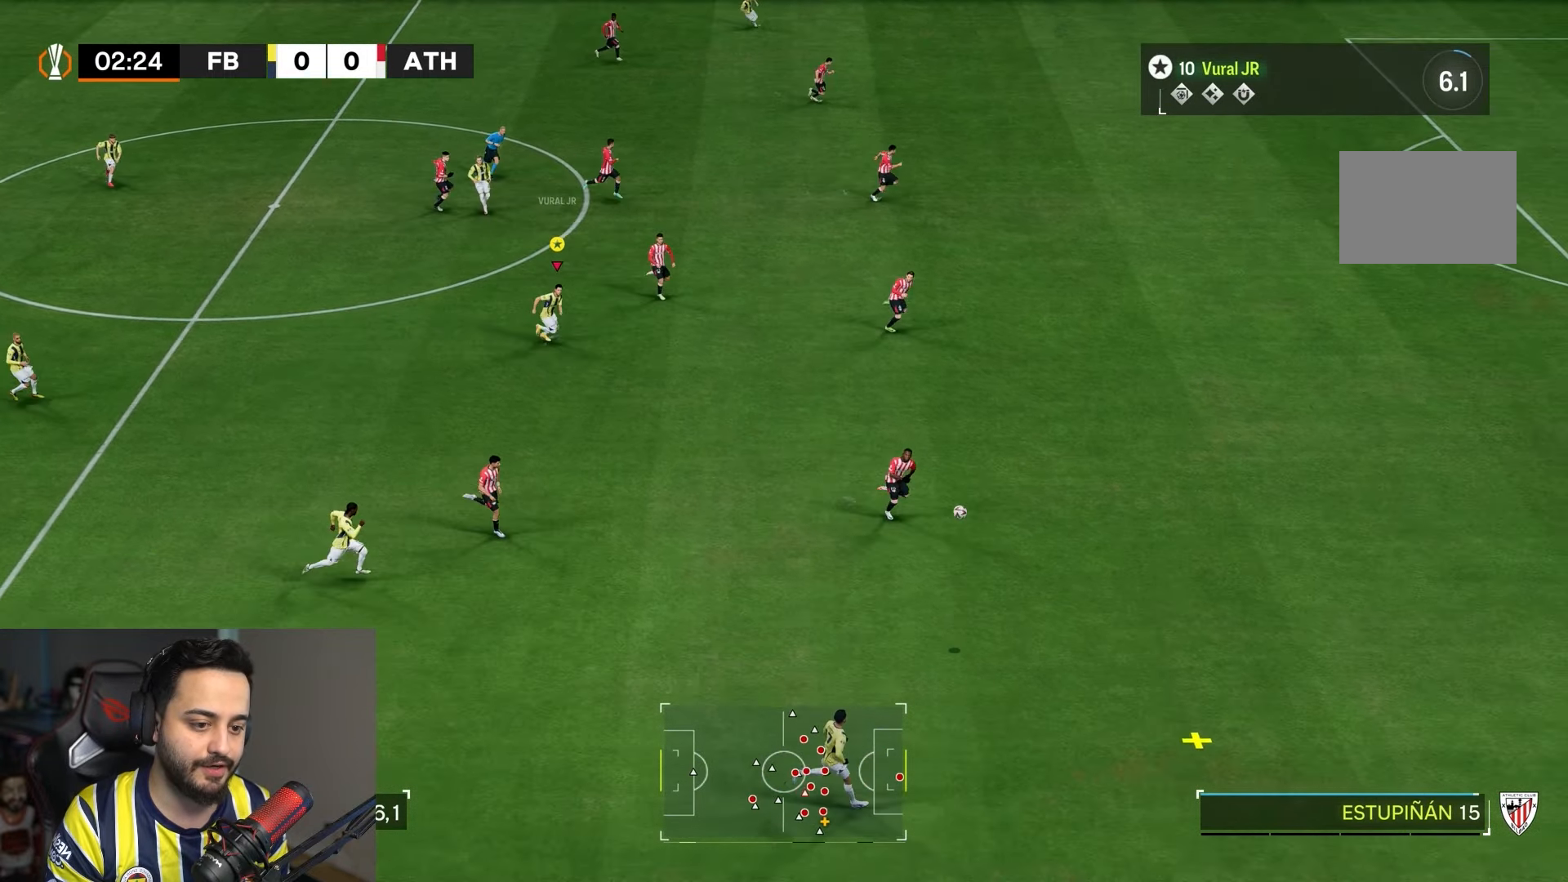
{"buttons": ["R2"], "left_stick": "down-right", "right_stick": "center", "events": []}
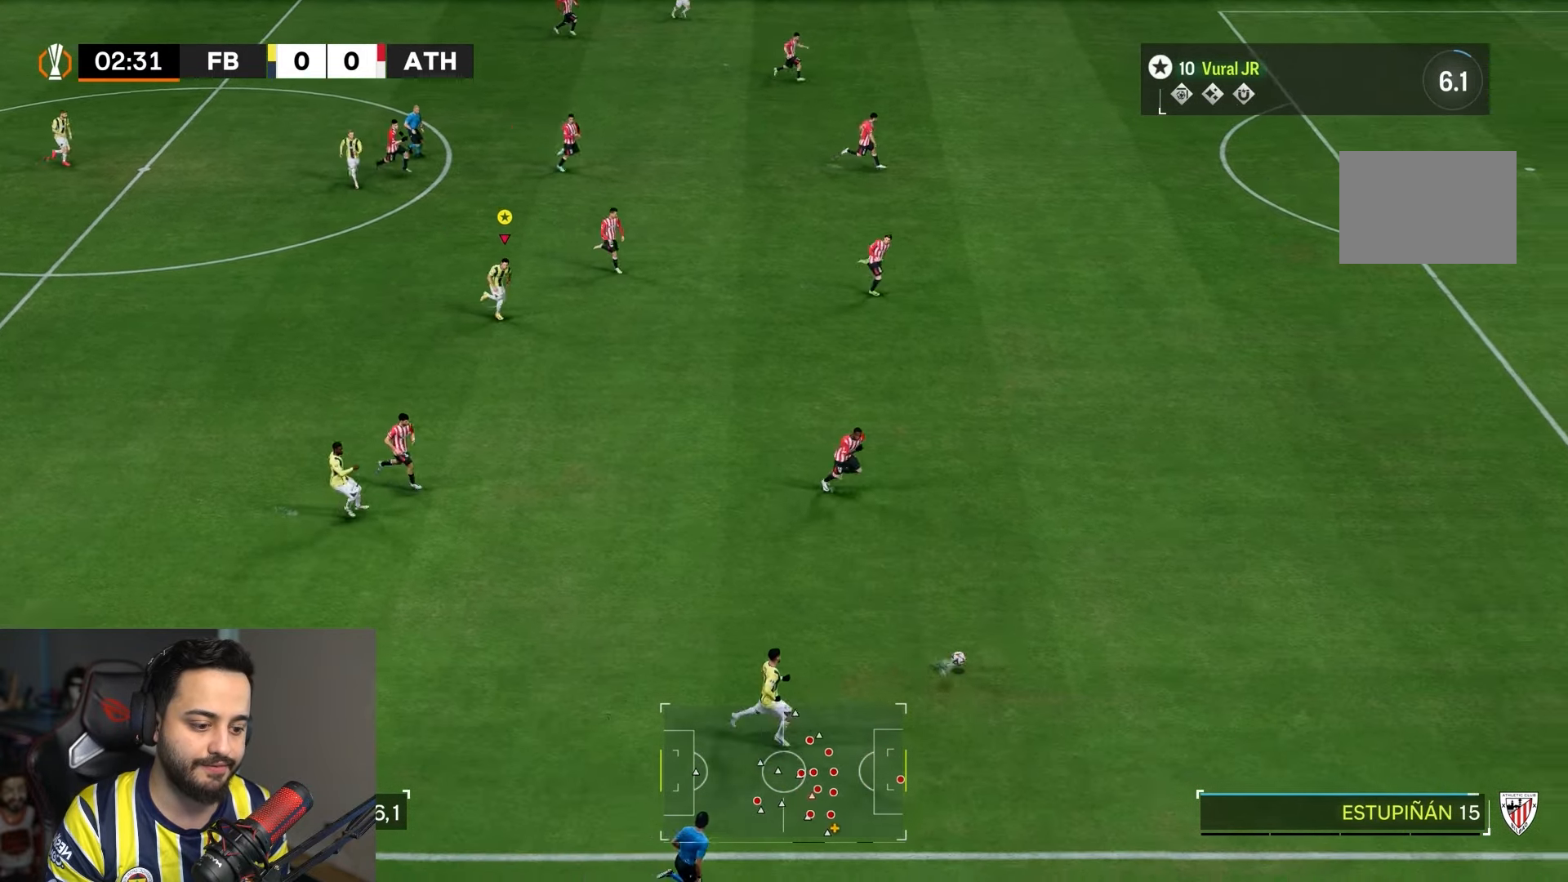
{"buttons": ["R2"], "left_stick": "down-right", "right_stick": "center", "events": []}
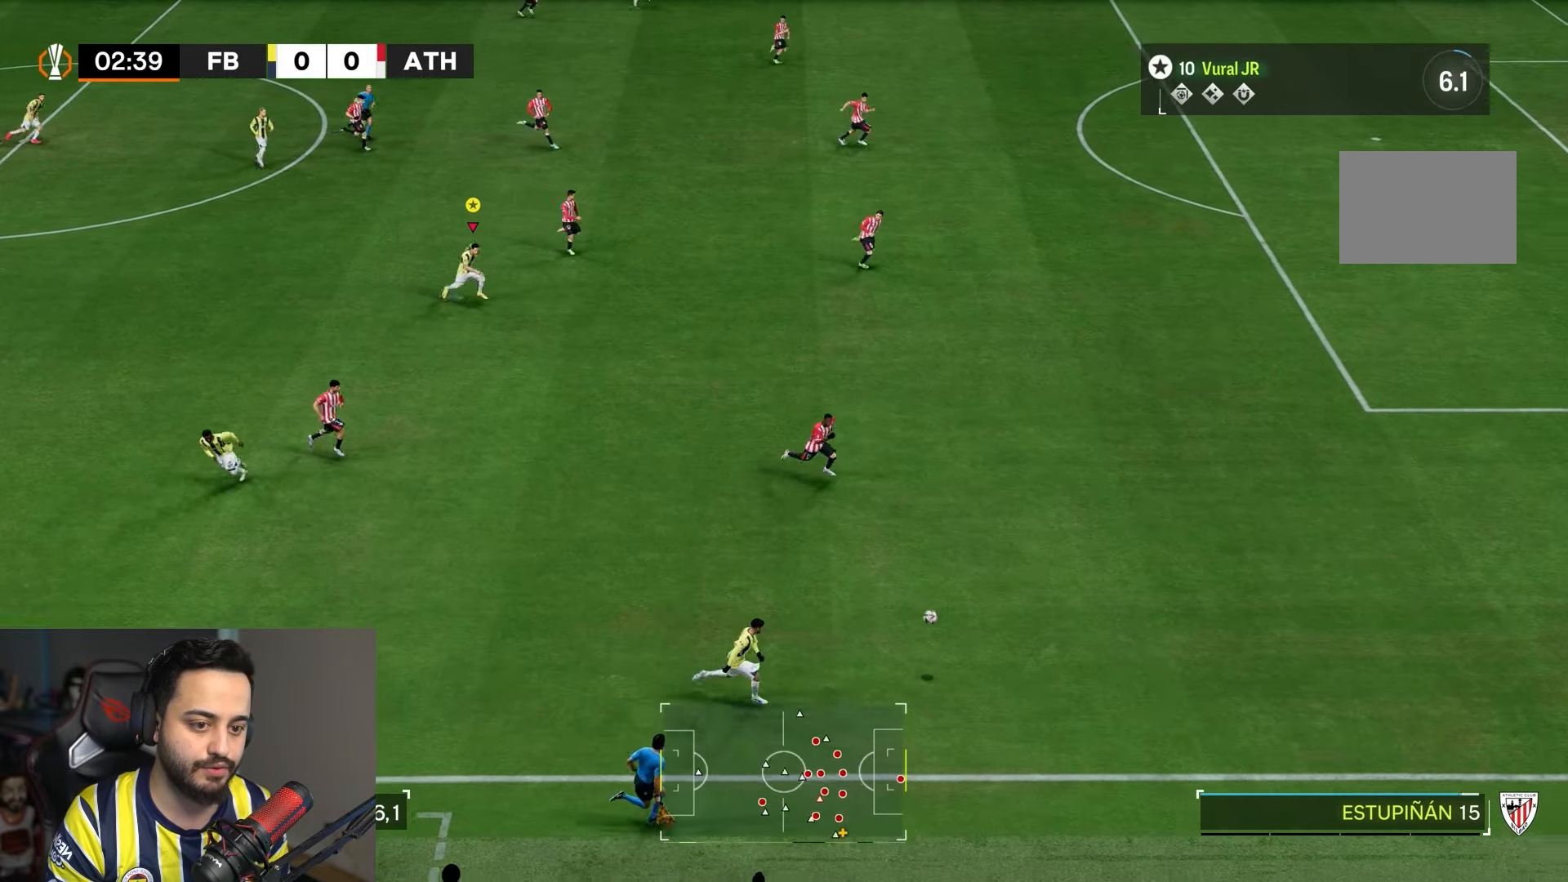
{"buttons": ["R2"], "left_stick": "down-right", "right_stick": "center", "events": []}
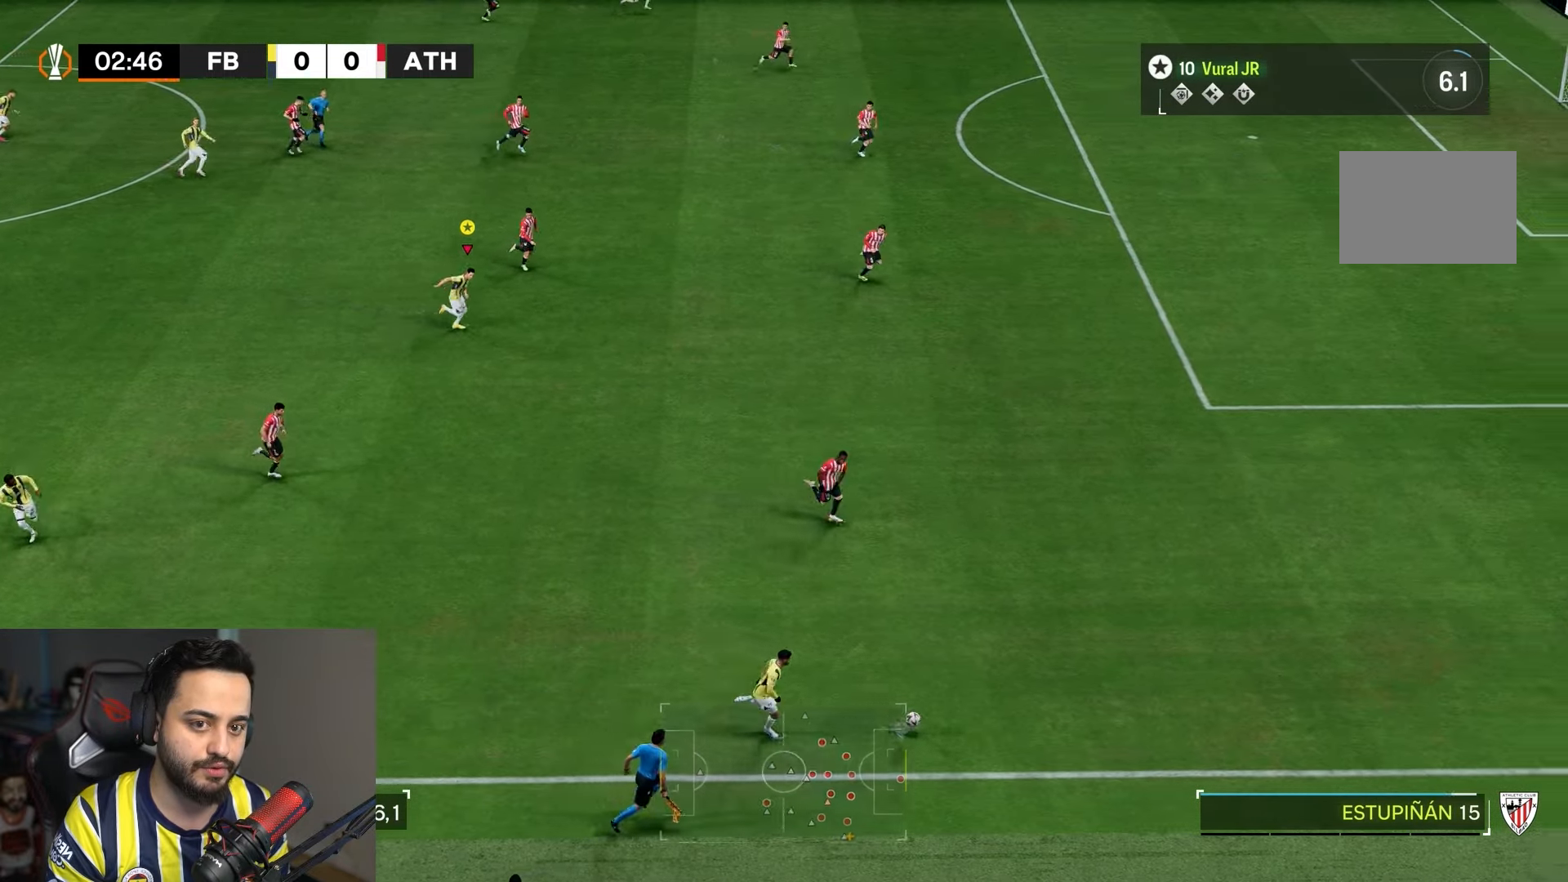
{"buttons": ["R2"], "left_stick": "right", "right_stick": "center", "events": [[33, "left_stick", "right"]]}
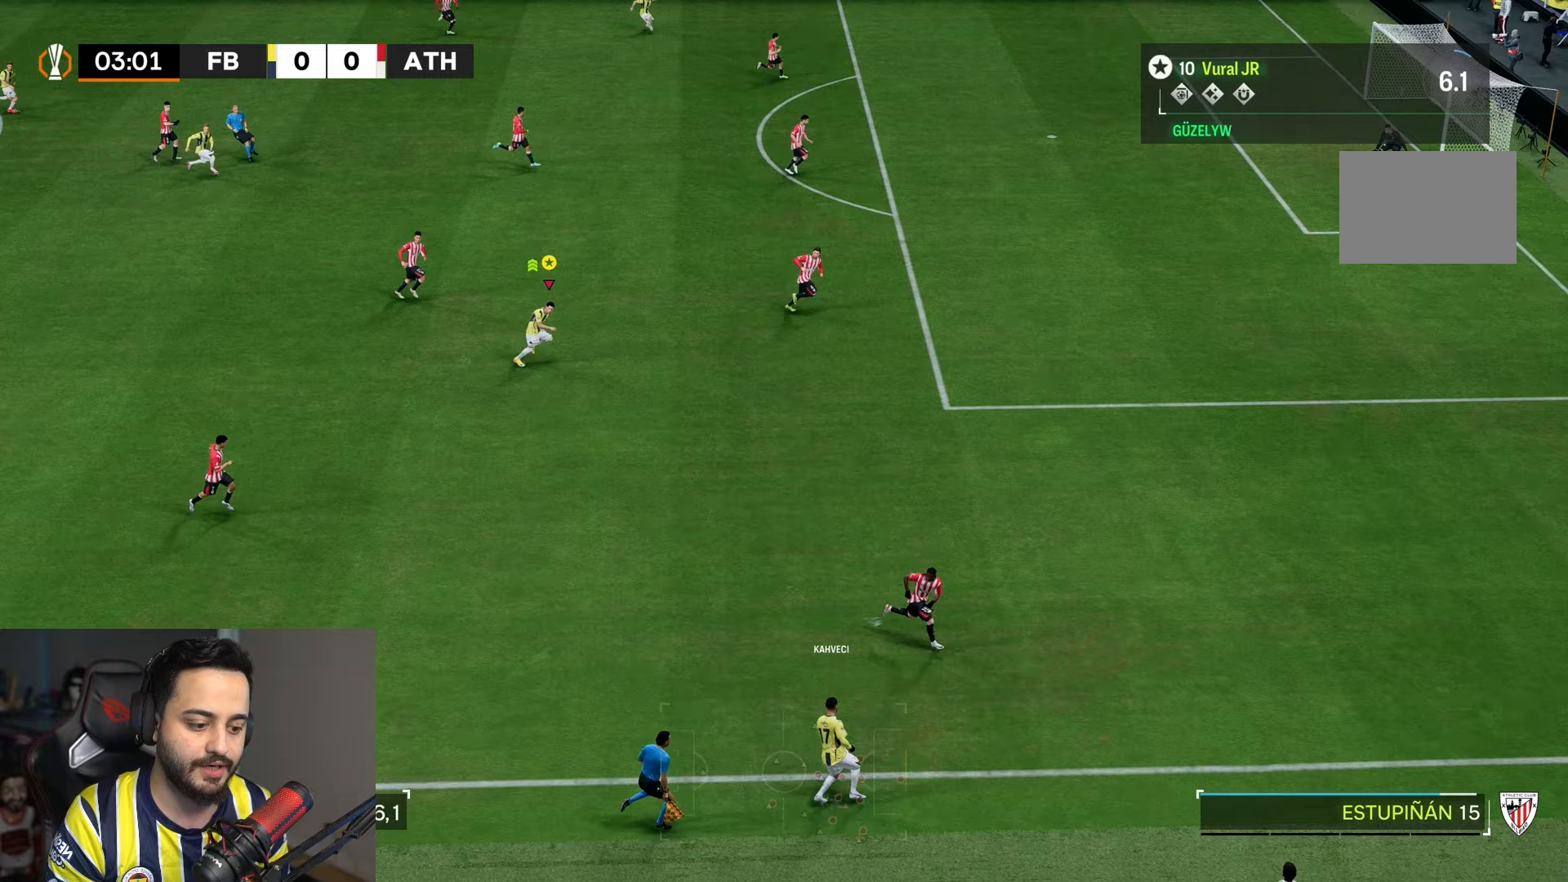
{"buttons": [], "left_stick": "up", "right_stick": "center", "events": [[67, "left_stick", "up-right"], [83, "R2", "up"], [400, "left_stick", "up"]]}
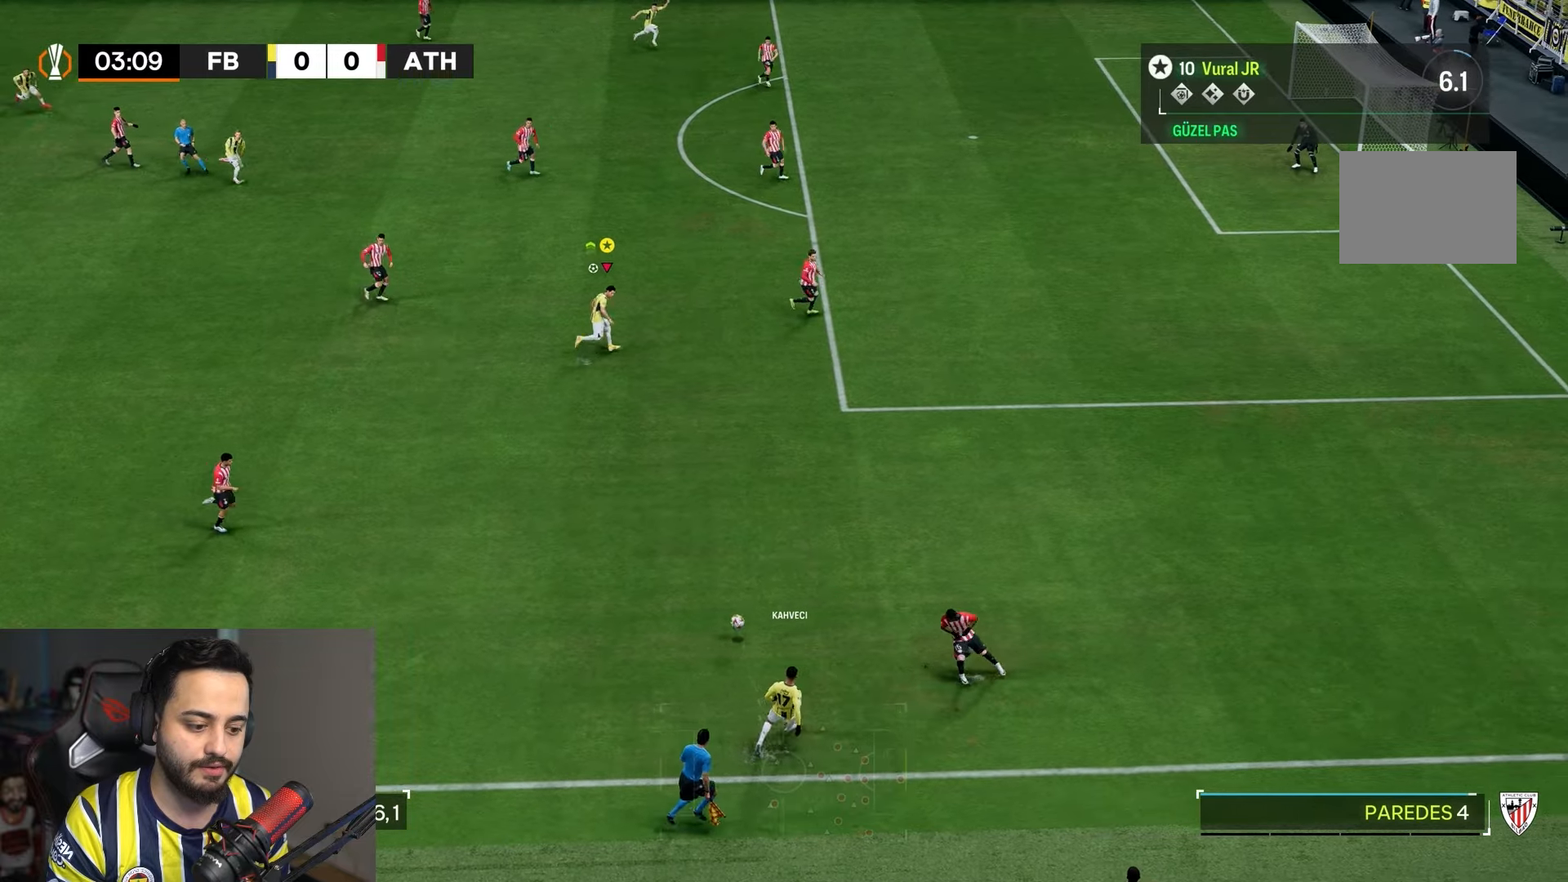
{"buttons": [], "left_stick": "up", "right_stick": "center", "events": [[17, "left_stick", "center"], [217, "left_stick", "up"]]}
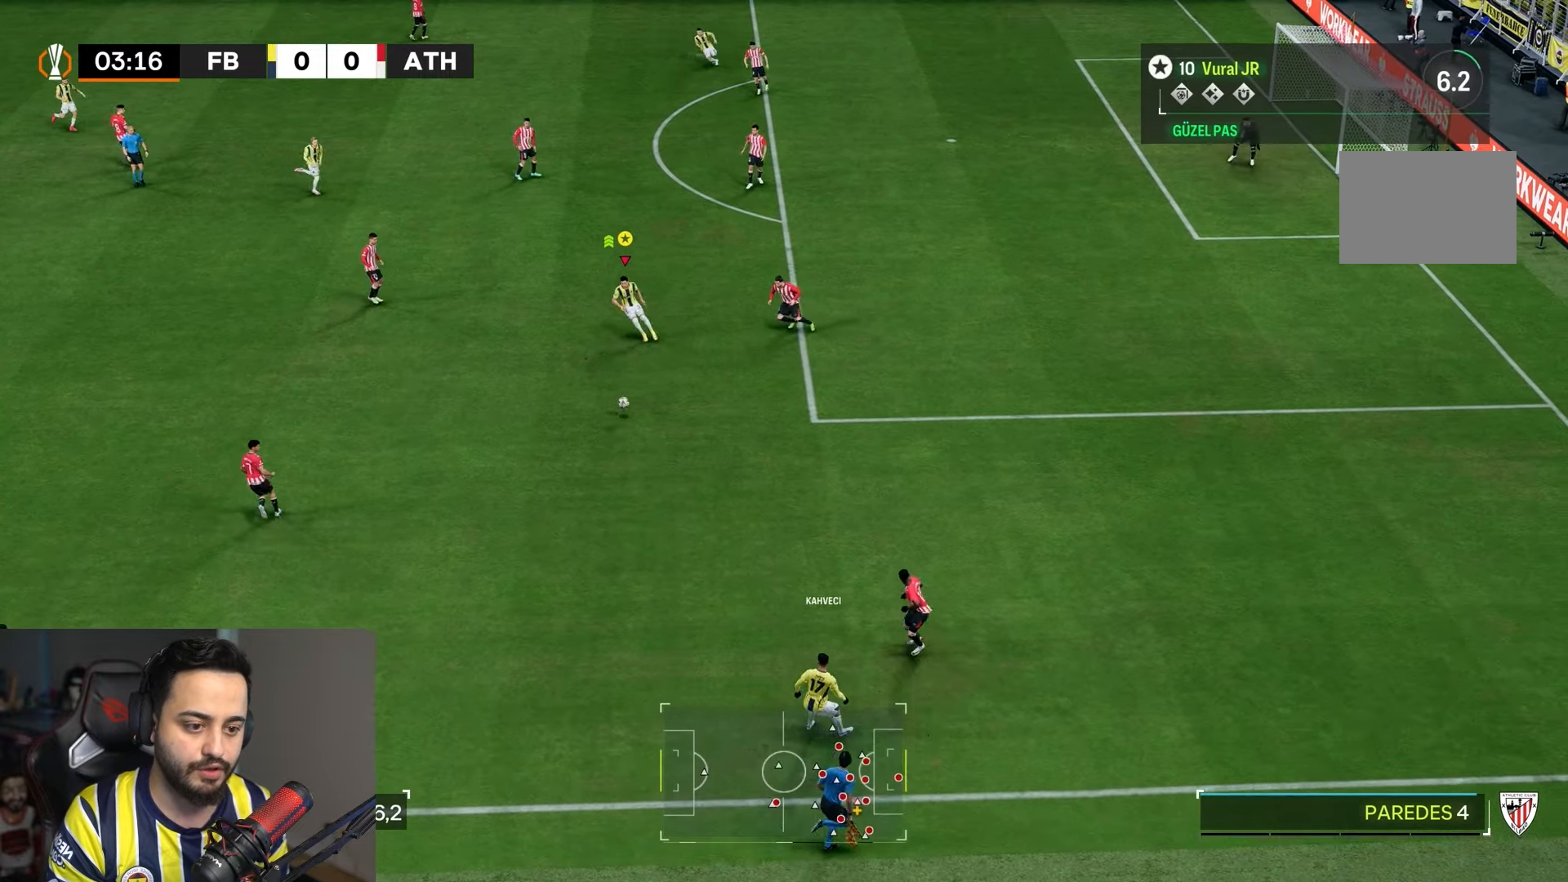
{"buttons": [], "left_stick": "up-right", "right_stick": "center", "events": [[483, "left_stick", "up-right"]]}
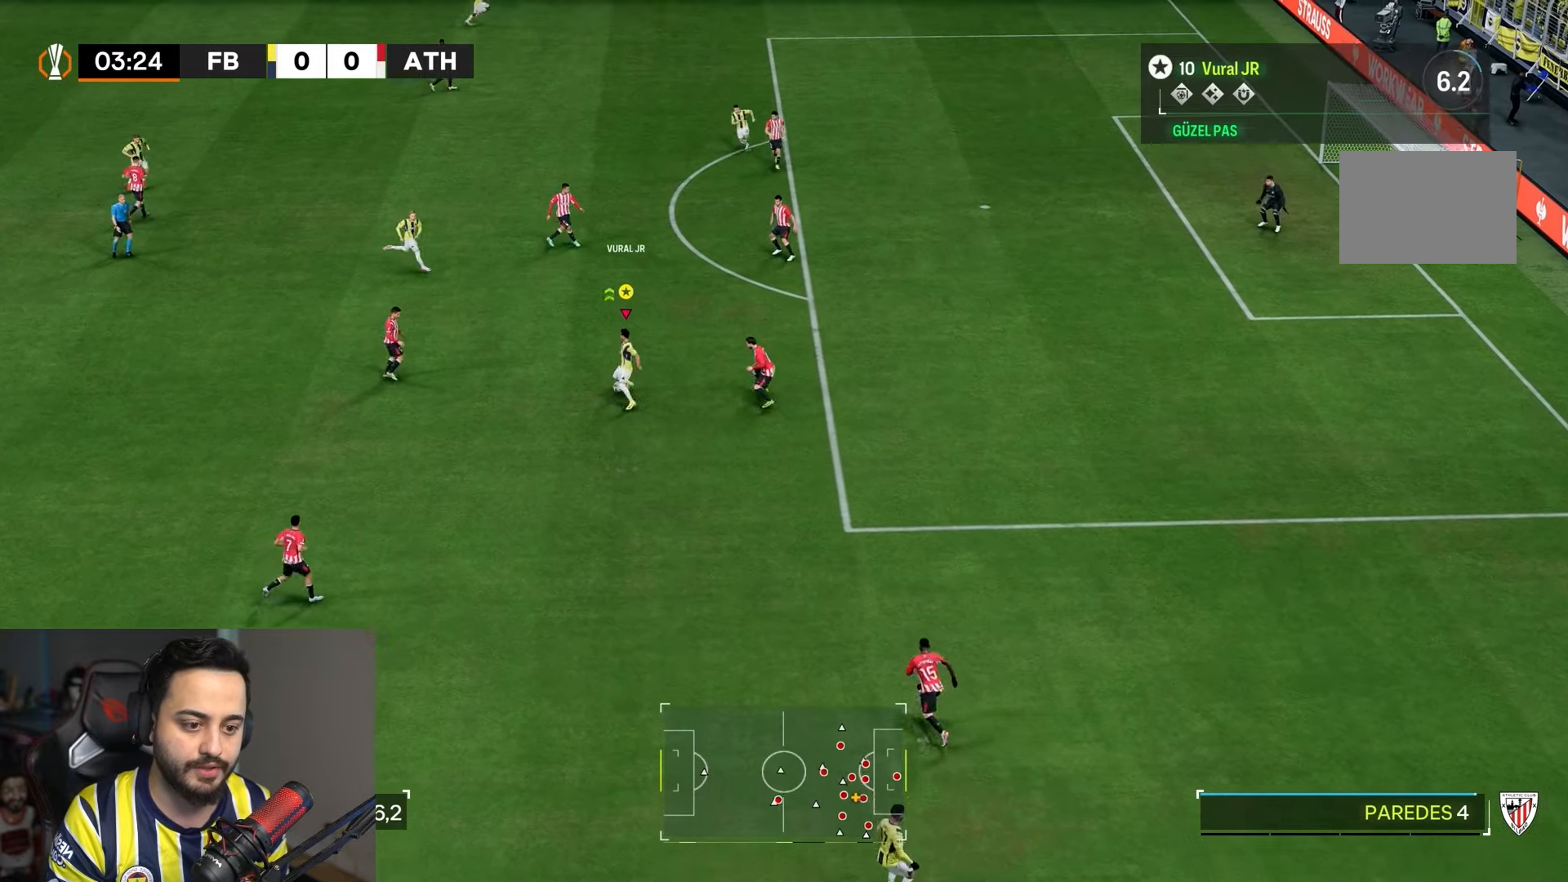
{"buttons": [], "left_stick": "up-right", "right_stick": "center", "events": [[133, "R1", "down"], [300, "R1", "up"]]}
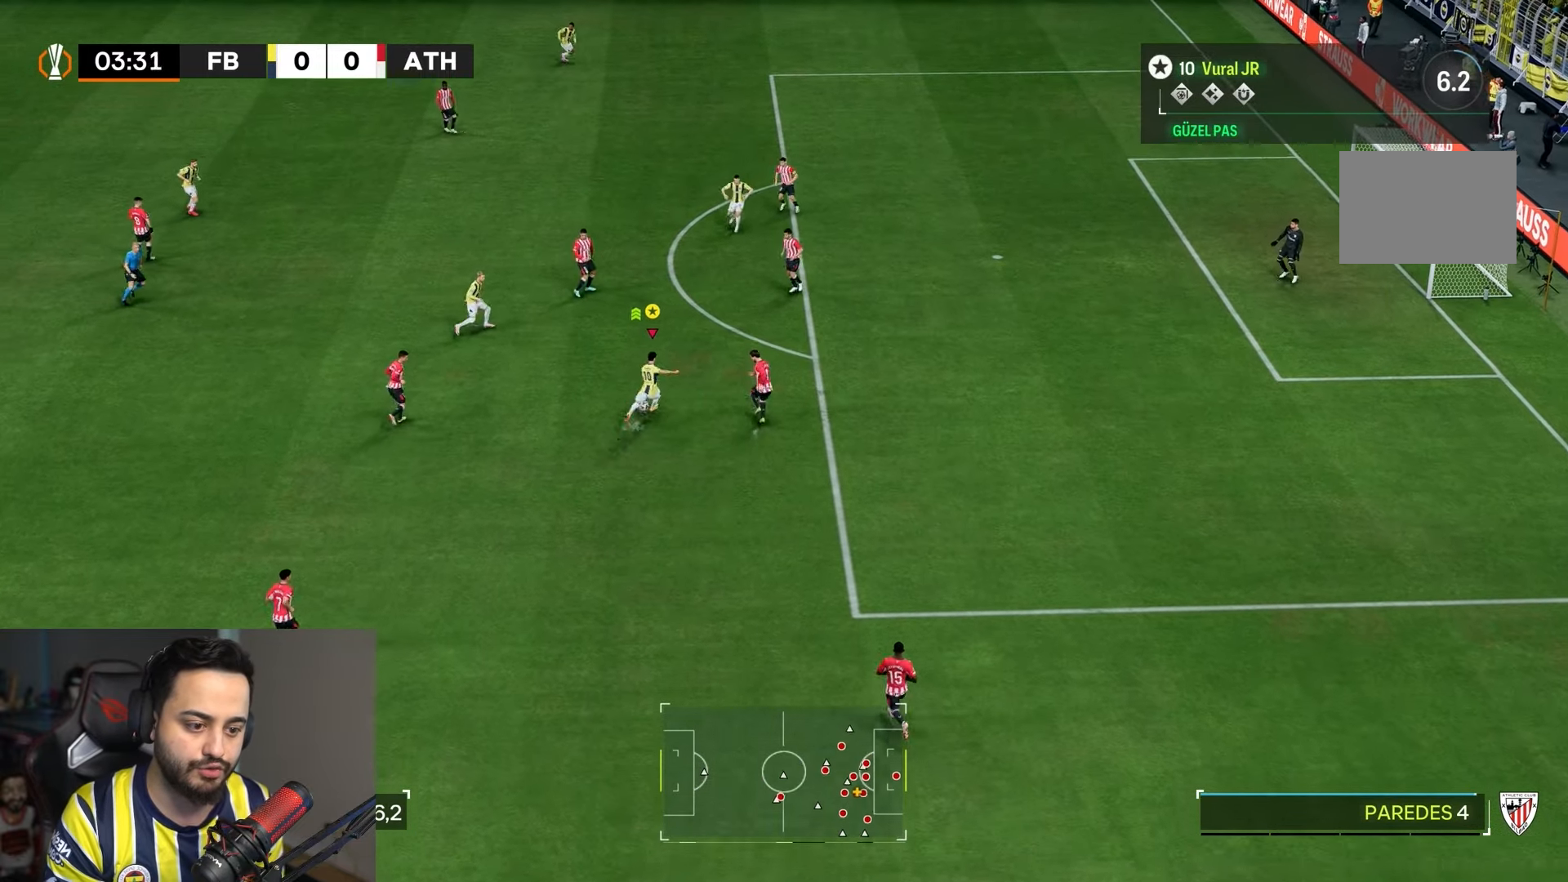
{"buttons": ["R2"], "left_stick": "up-right", "right_stick": "center", "events": [[300, "R2", "down"]]}
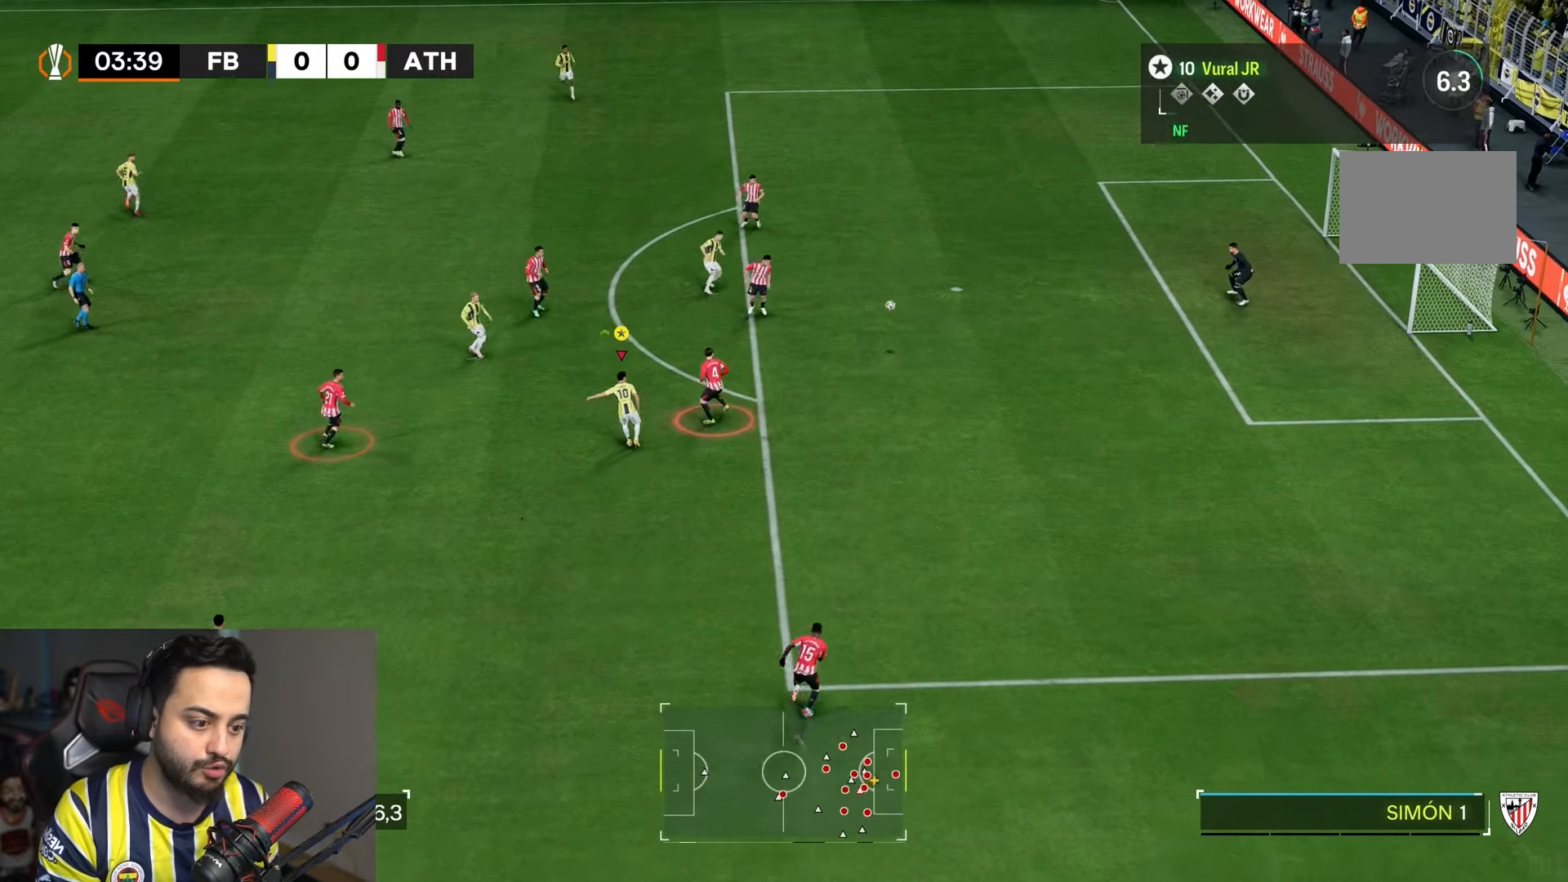
{"buttons": ["R2"], "left_stick": "up-right", "right_stick": "center", "events": []}
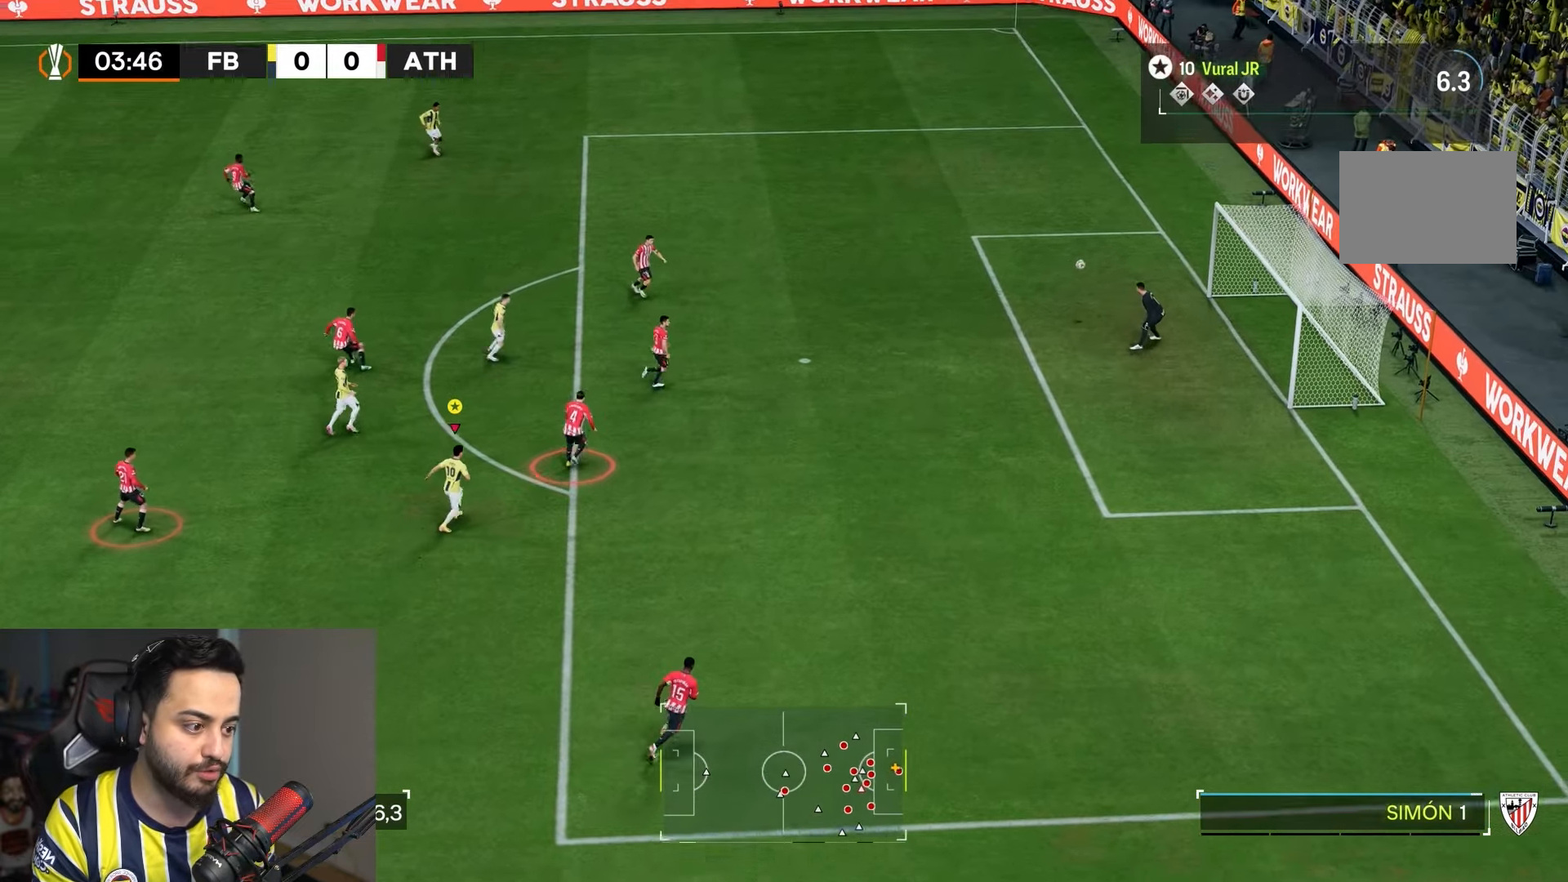
{"buttons": ["R2"], "left_stick": "down-right", "right_stick": "center", "events": [[467, "left_stick", "down-right"]]}
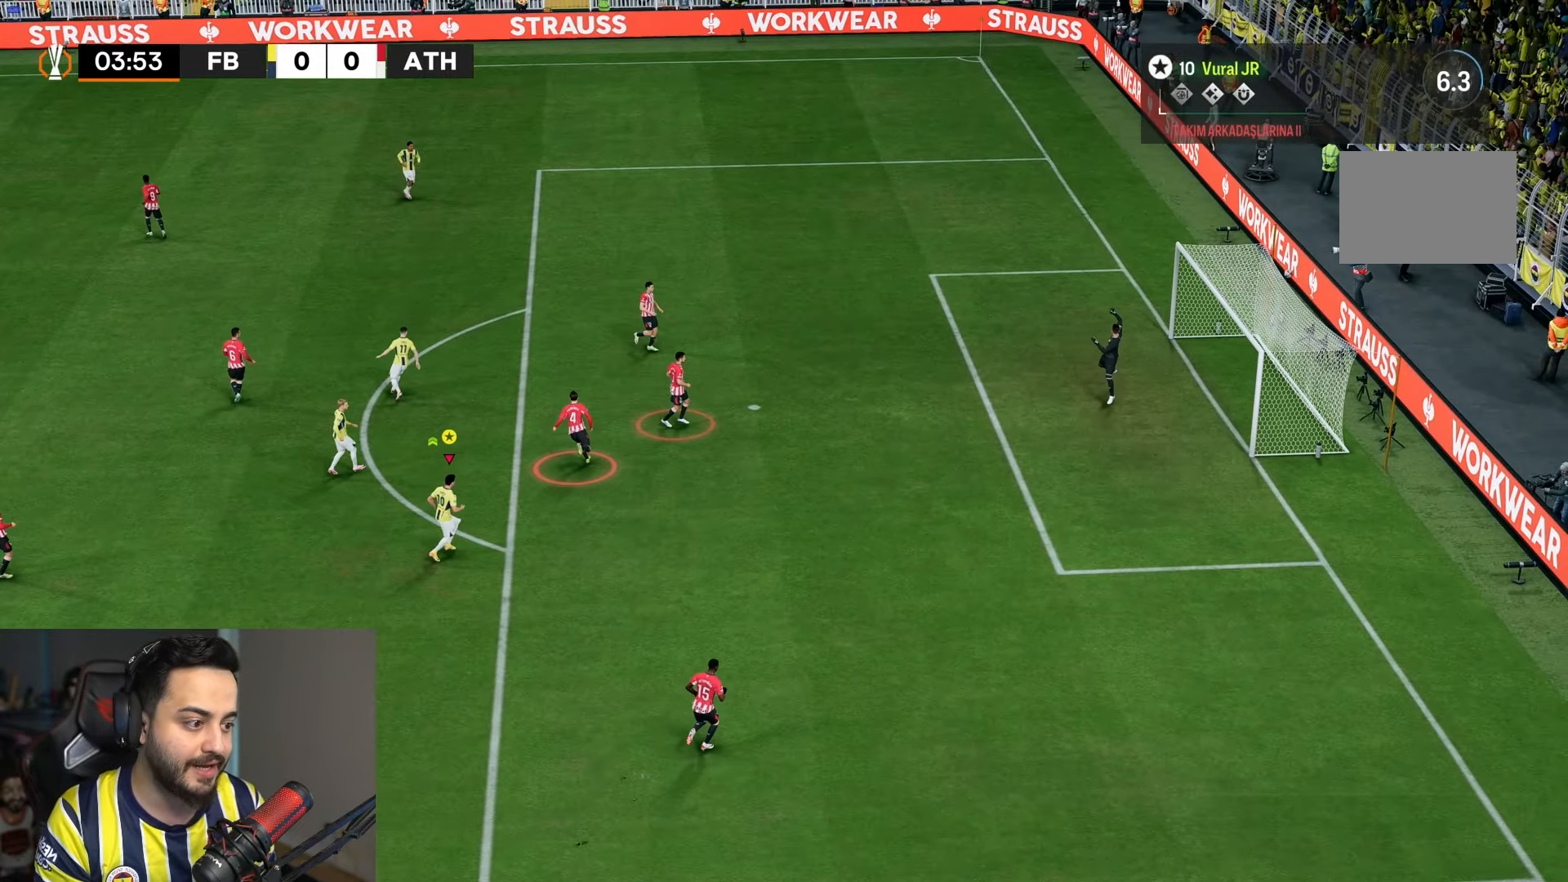
{"buttons": [], "left_stick": "center", "right_stick": "center", "events": [[17, "R2", "up"], [133, "left_stick", "right"], [283, "left_stick", "center"]]}
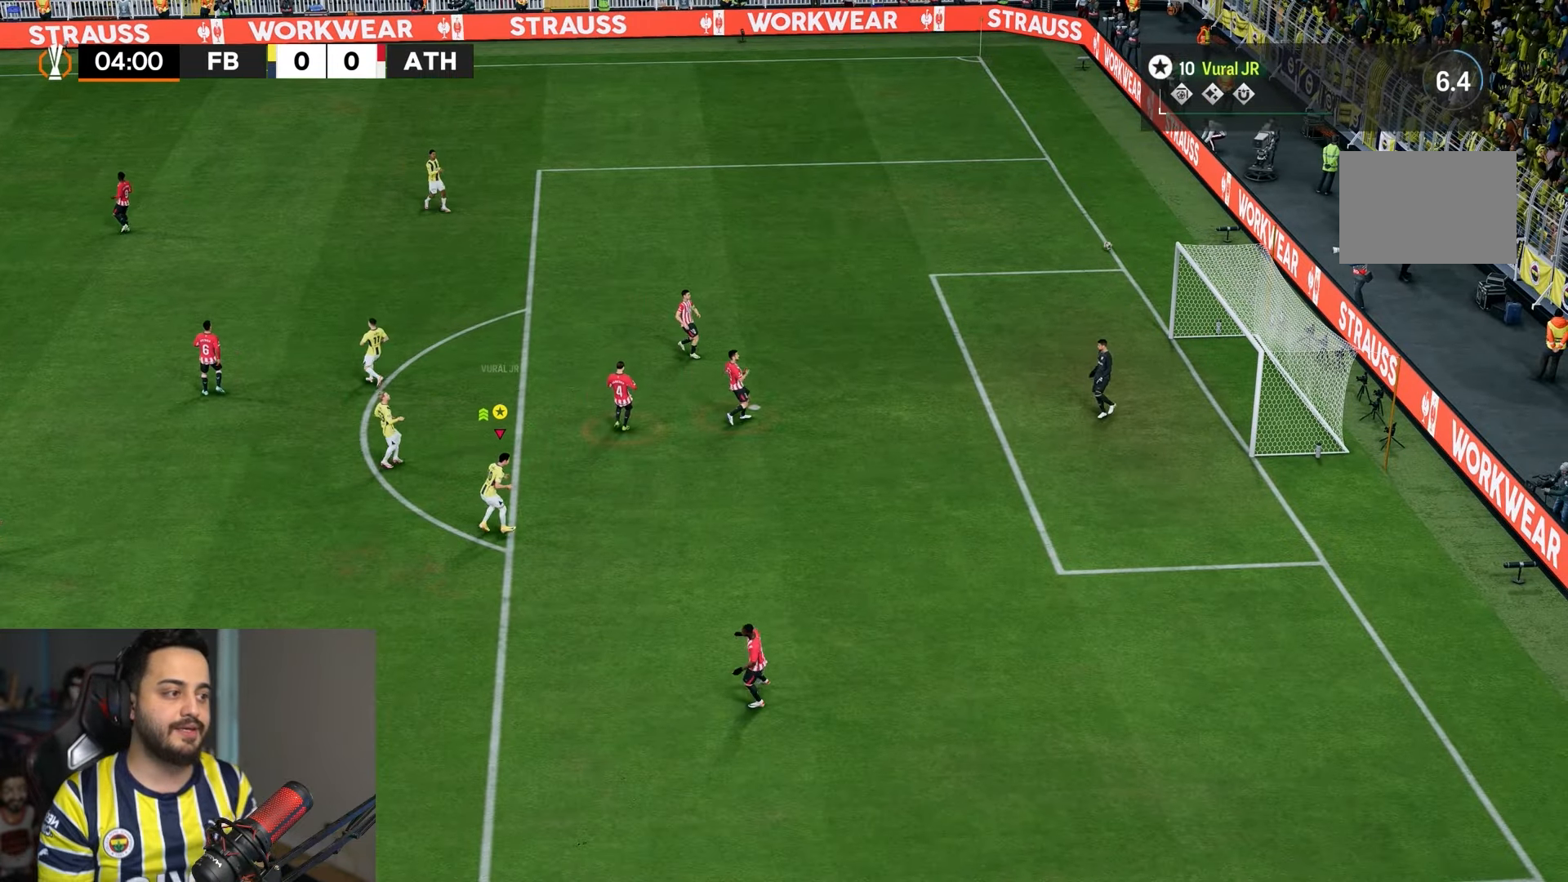
{"buttons": [], "left_stick": "center", "right_stick": "center", "events": []}